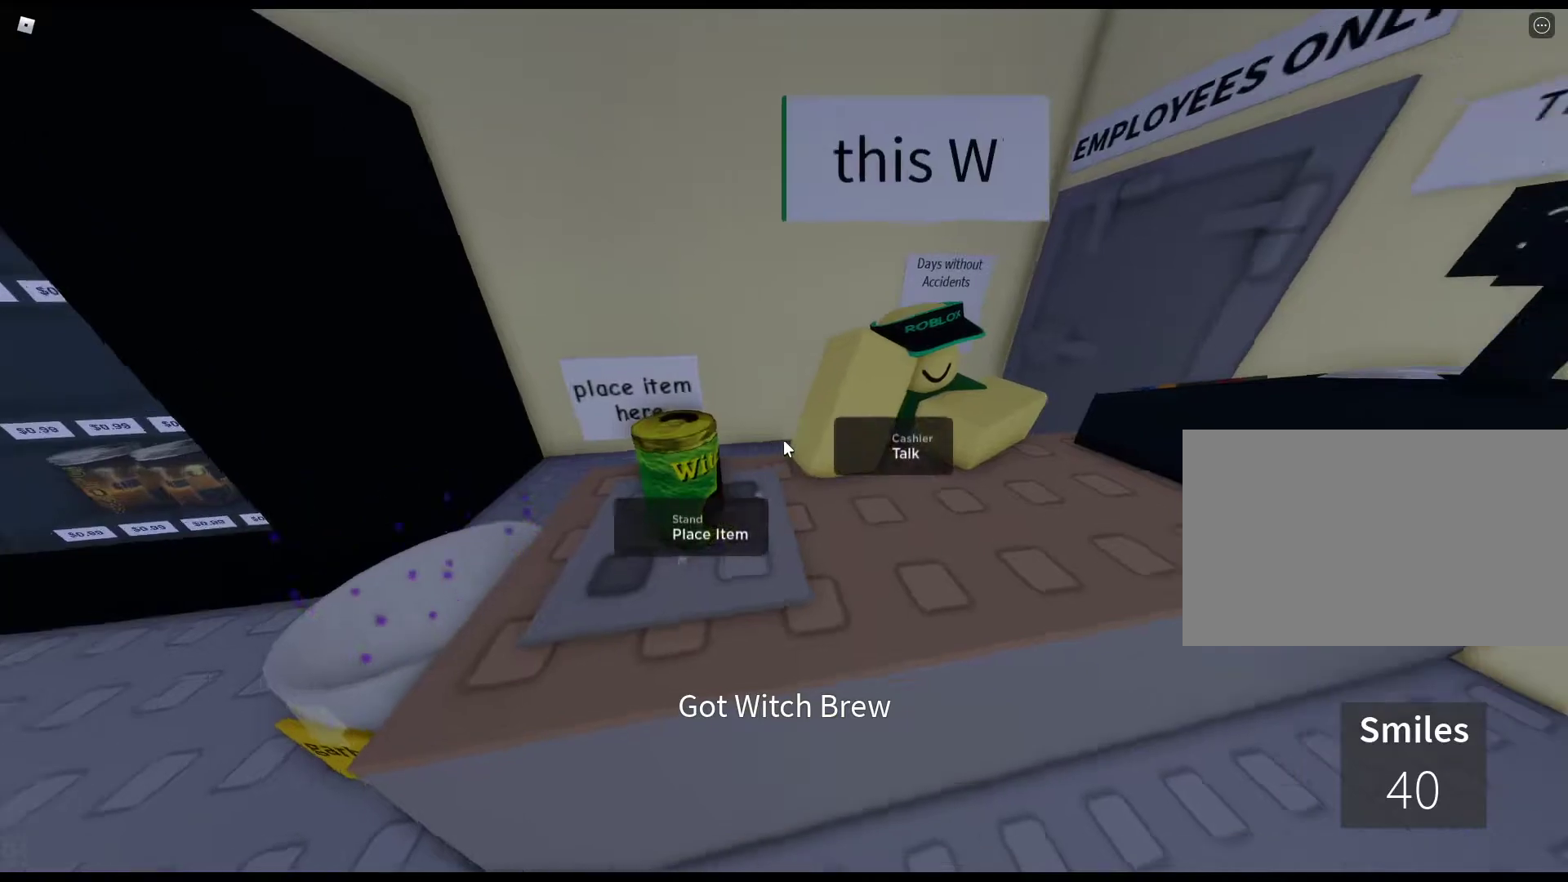
Gameplay with keyboard and mouse; each line is a JSON object with the keys and mouse buttons held at the frame after it. "events" lists presses ("down") and releases ("up") of "1", "2", "3", "4", "5", "a", "alt", "c", "caps_lock", "ctrl", "d", "e", "f", "g", "q", "r", "s", "shift", "space", "t", "tab", "v", "w", "x", "z", "mouse_left", "mouse_wheel" and "mouse_right" between this image and that frame as [ms after this image, input, new state], when the widget could be followed in between. "mouse_left", "mouse_wheel", "mouse_right" = the "left", "wheel", "right" buttons of the "mouse" list. No other keys are recorded. "wheel" means that the mouse wheel is clicked or scrolled. Not read: mouse_move.
{"keys": [], "mouse": [], "events": [[400, "s", "down"], [483, "s", "up"]]}
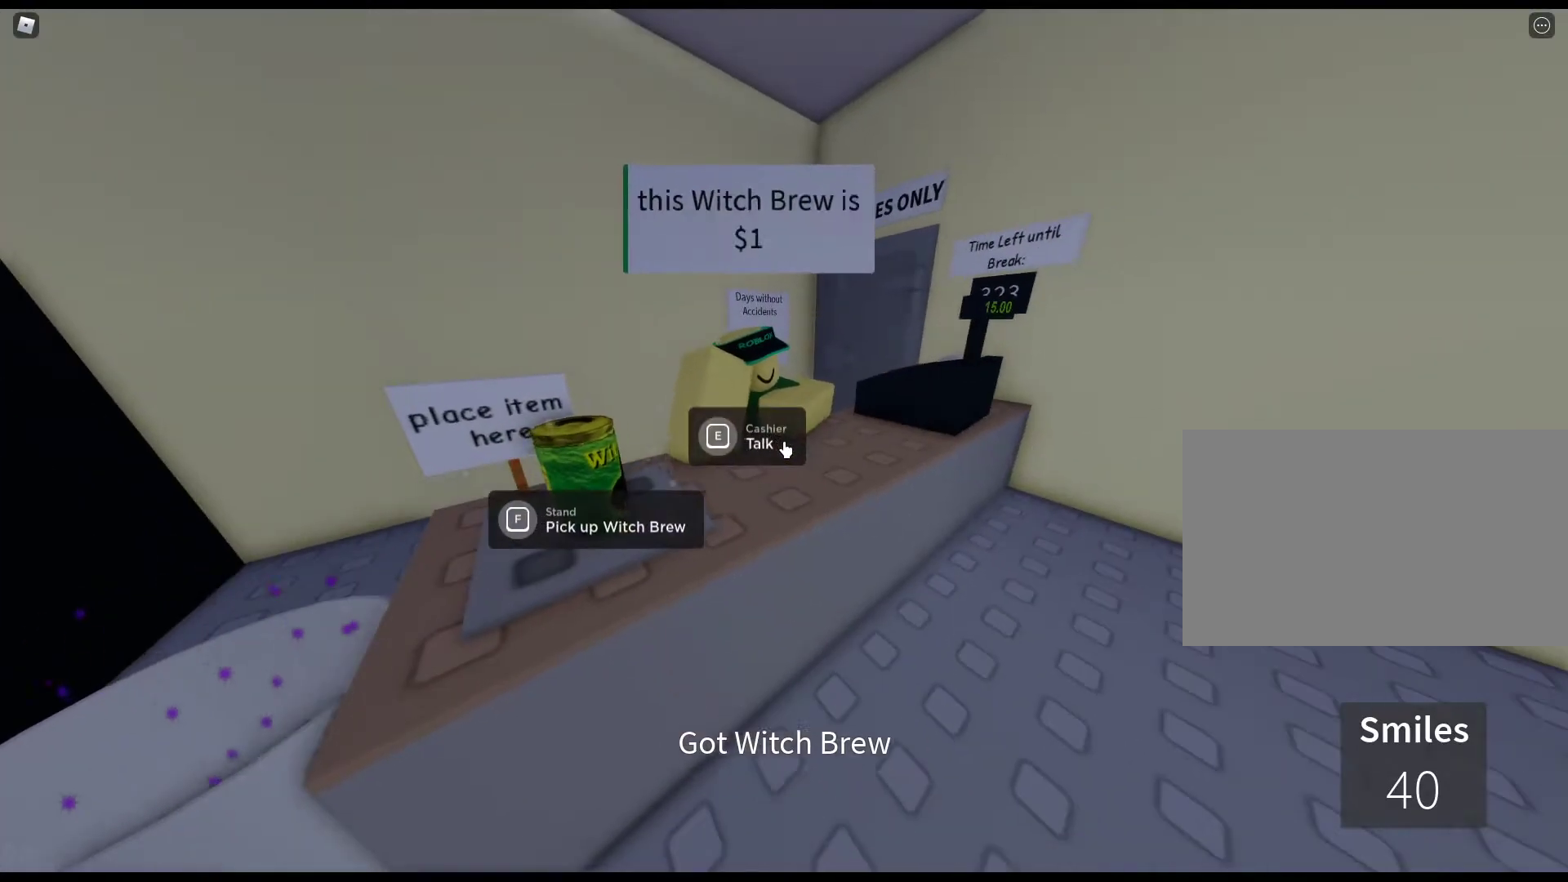
{"keys": ["e"], "mouse": [], "events": [[450, "e", "down"]]}
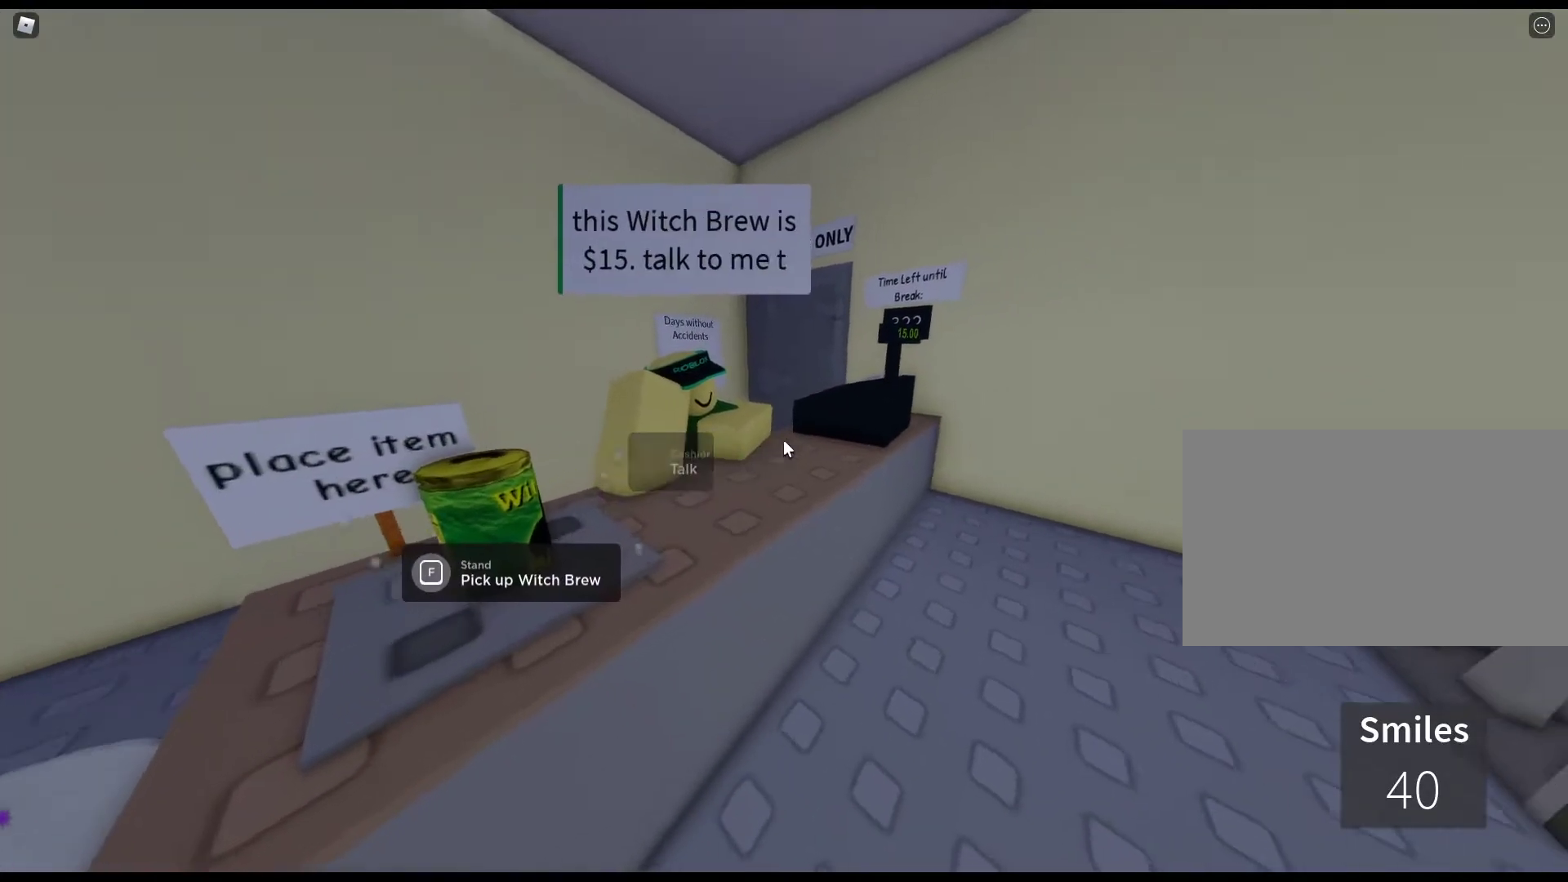
{"keys": [], "mouse": [], "events": [[50, "e", "up"], [133, "e", "down"], [233, "e", "up"], [333, "e", "down"], [417, "e", "up"]]}
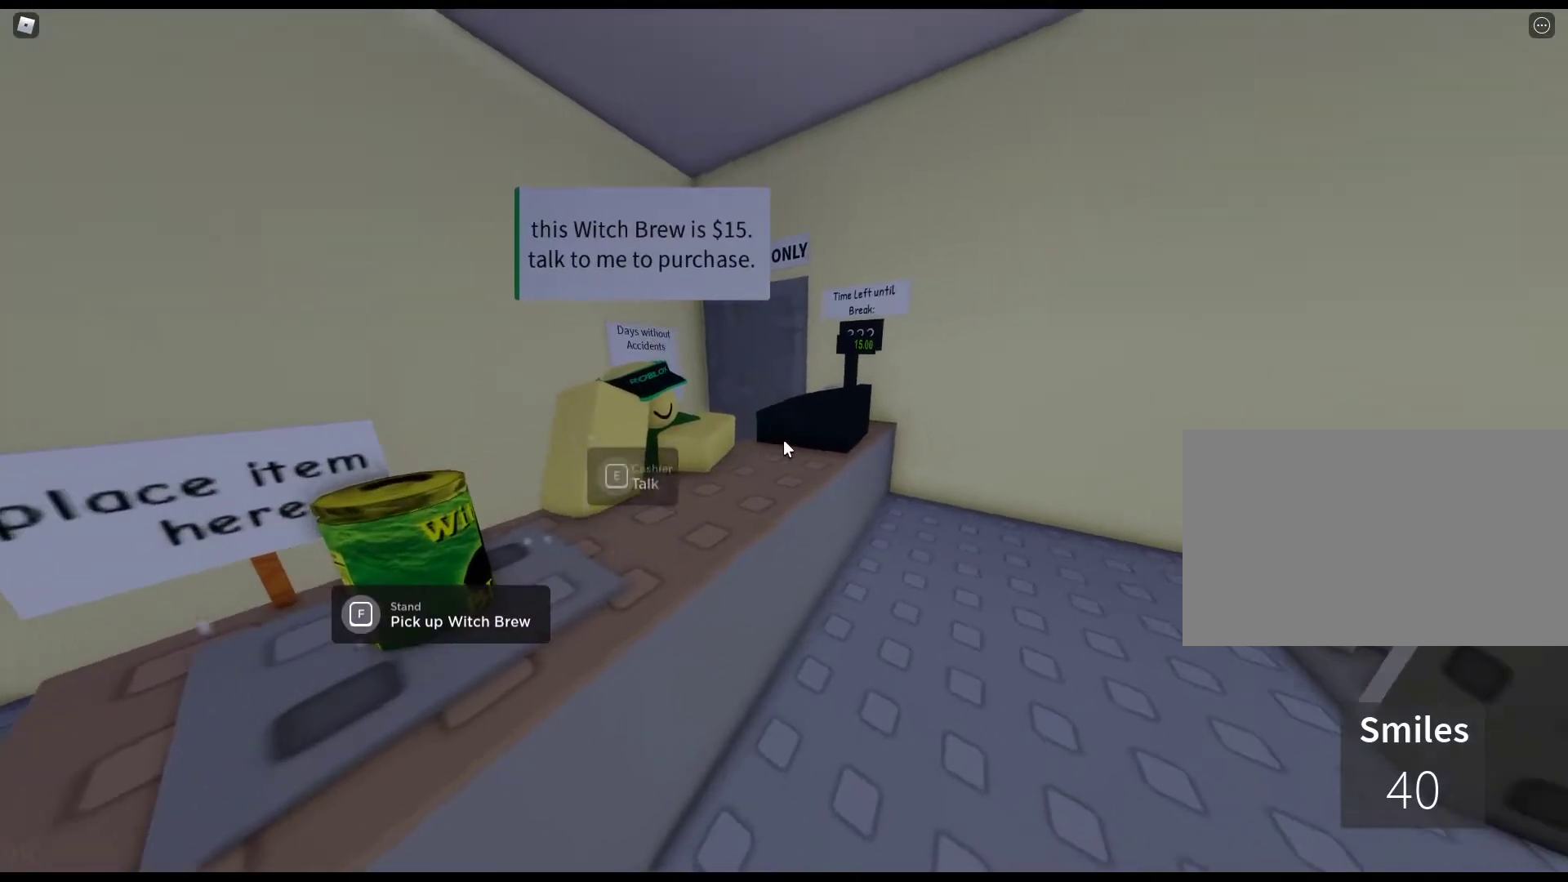
{"keys": [], "mouse": [], "events": [[17, "e", "down"], [117, "e", "up"], [200, "e", "down"], [250, "e", "up"], [400, "e", "down"], [433, "e", "up"]]}
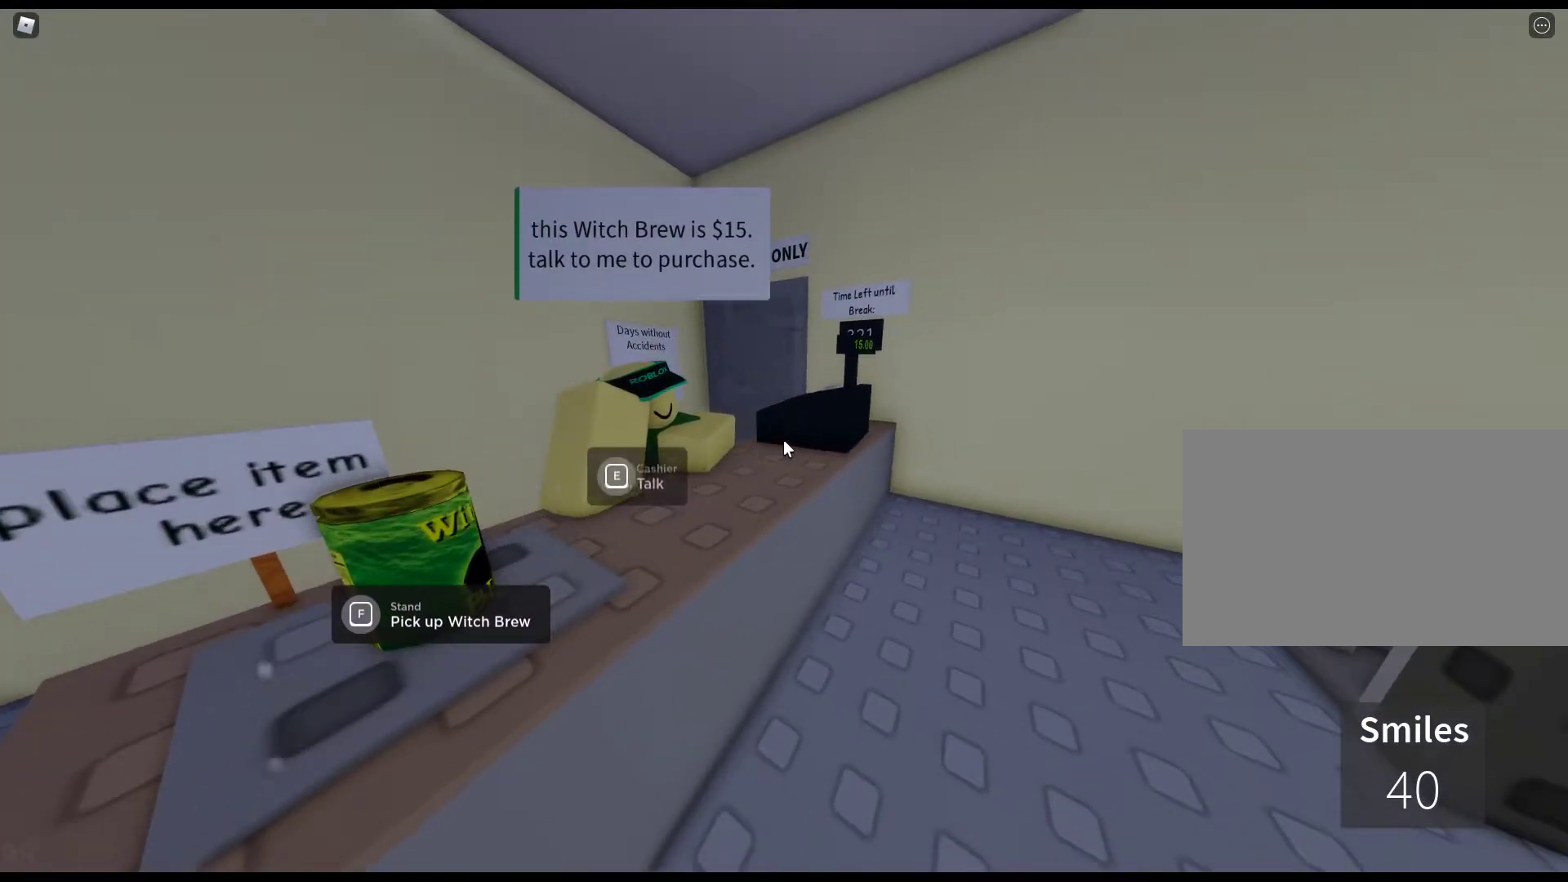
{"keys": ["e"], "mouse": [], "events": [[83, "e", "down"], [167, "e", "up"], [267, "e", "down"], [367, "e", "up"], [450, "e", "down"]]}
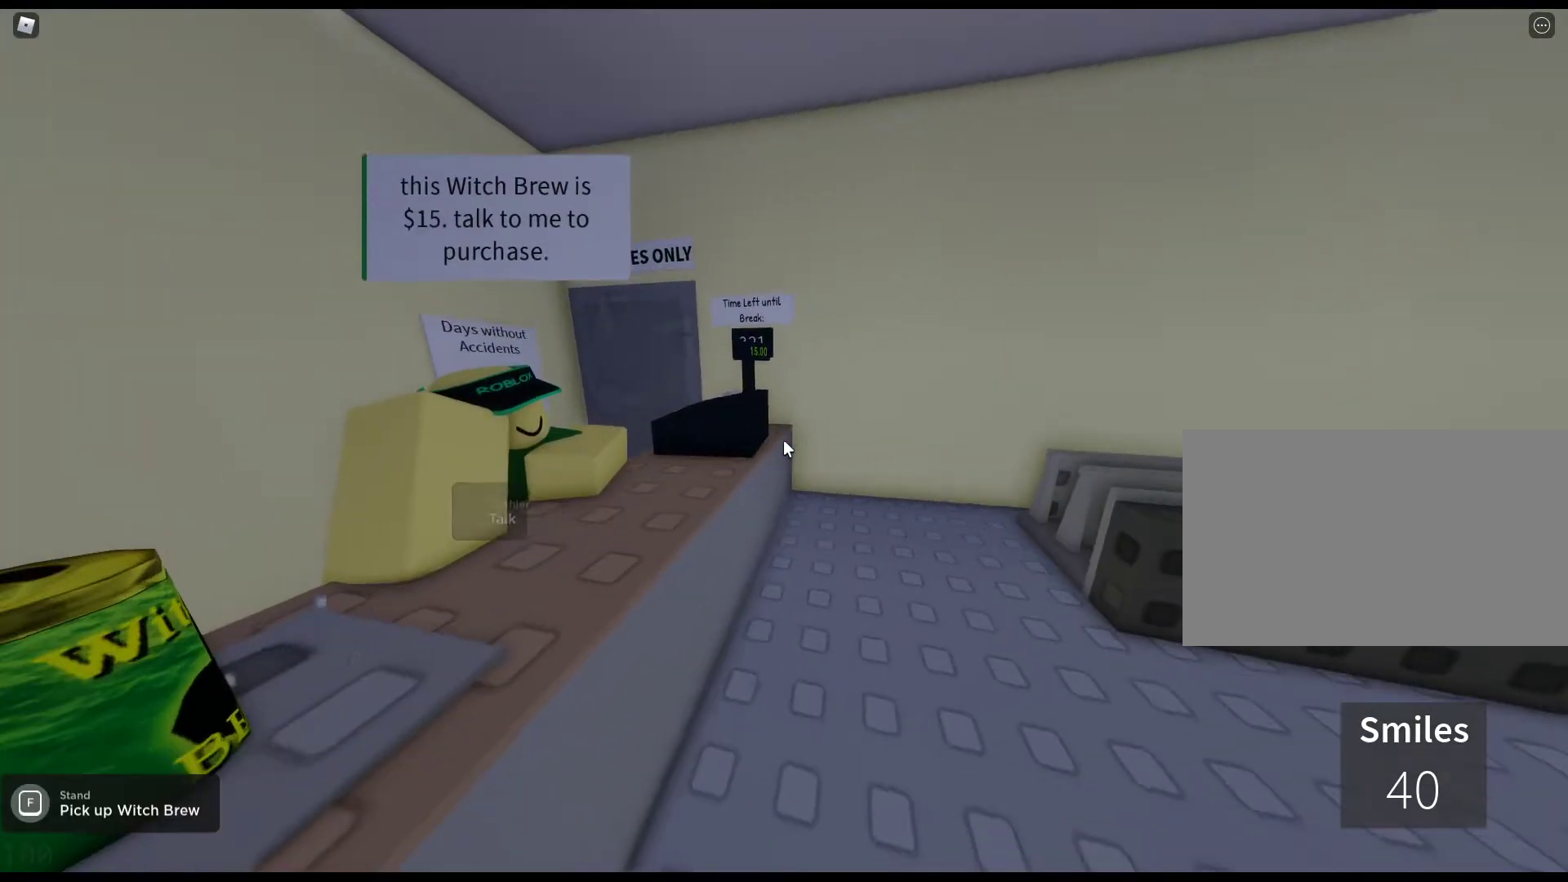
{"keys": [], "mouse": [], "events": [[50, "e", "up"], [150, "e", "down"], [233, "e", "up"], [333, "e", "down"], [433, "e", "up"]]}
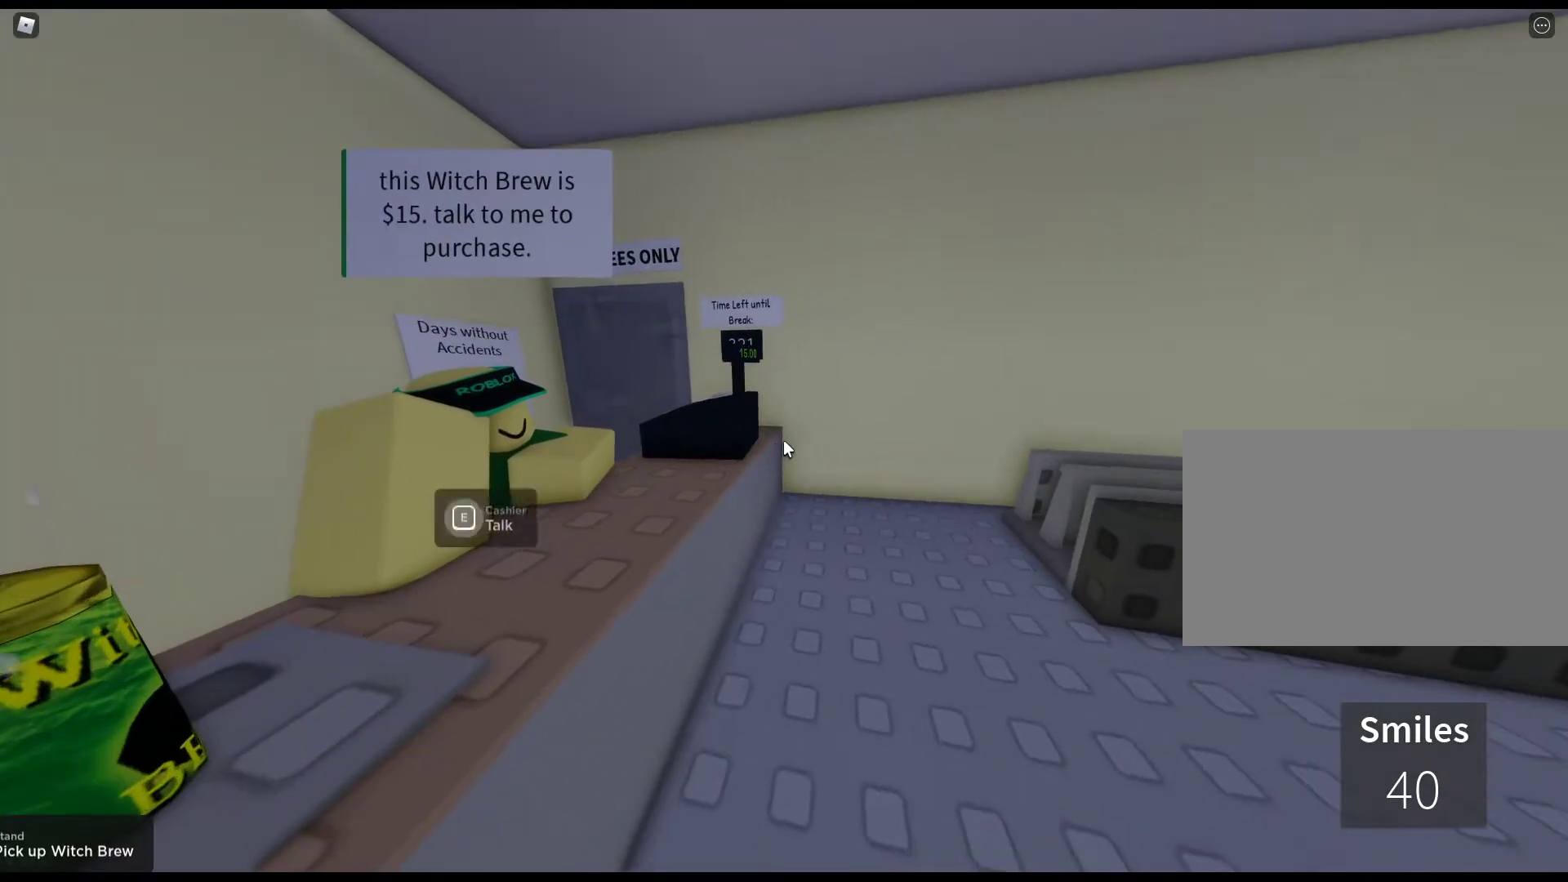
{"keys": ["e"], "mouse": [], "events": [[17, "e", "down"], [117, "e", "up"], [200, "e", "down"], [300, "e", "up"], [400, "e", "down"]]}
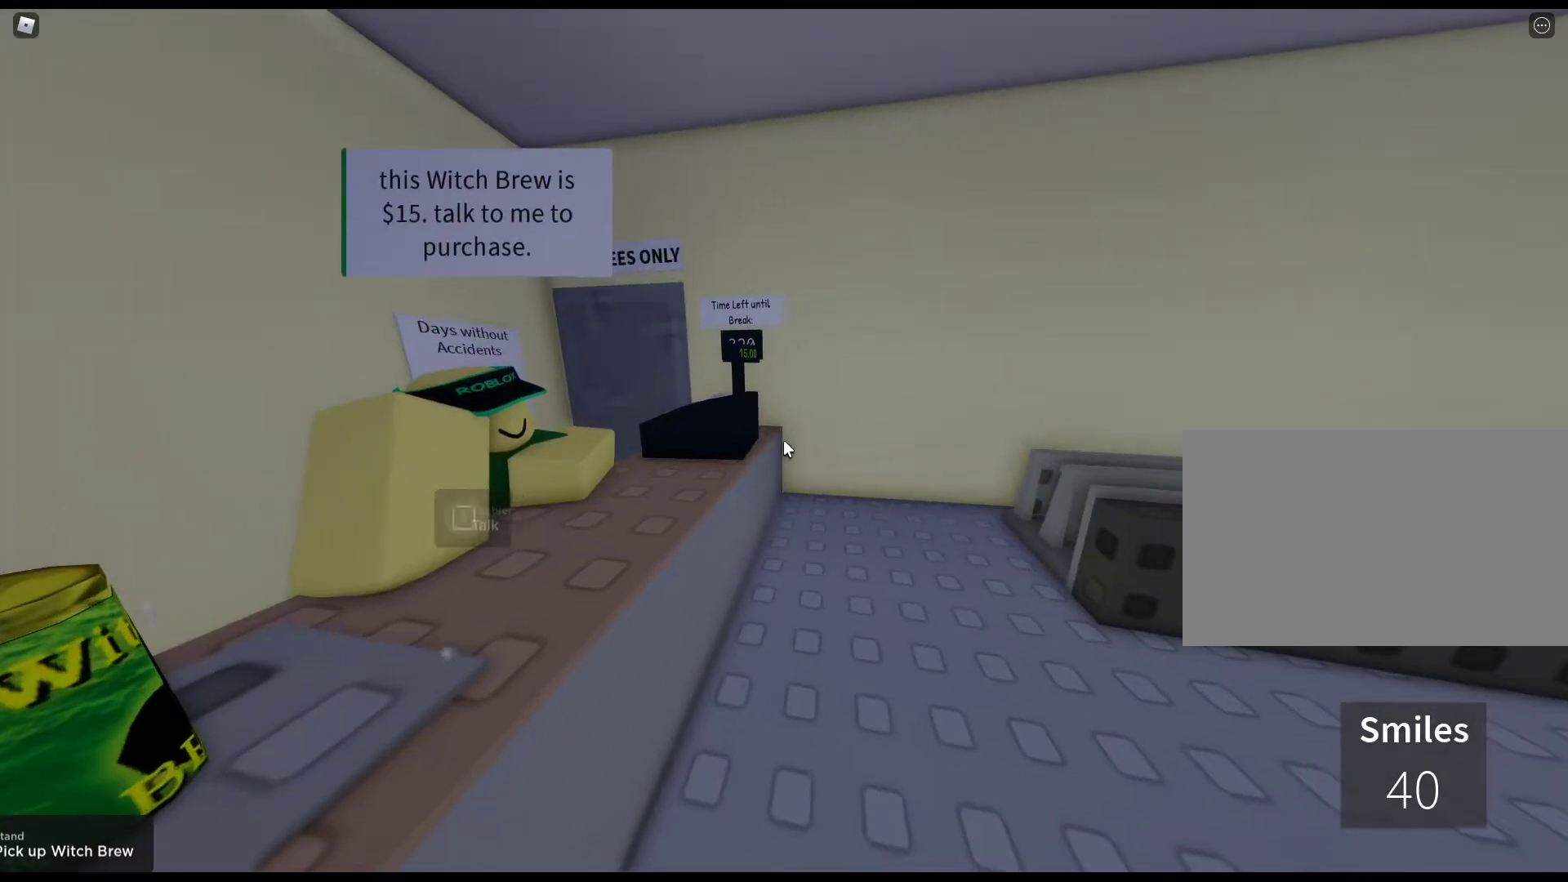
{"keys": [], "mouse": [], "events": [[33, "e", "up"], [83, "e", "down"], [183, "e", "up"], [267, "e", "down"], [367, "e", "up"], [450, "e", "down"], [500, "e", "up"]]}
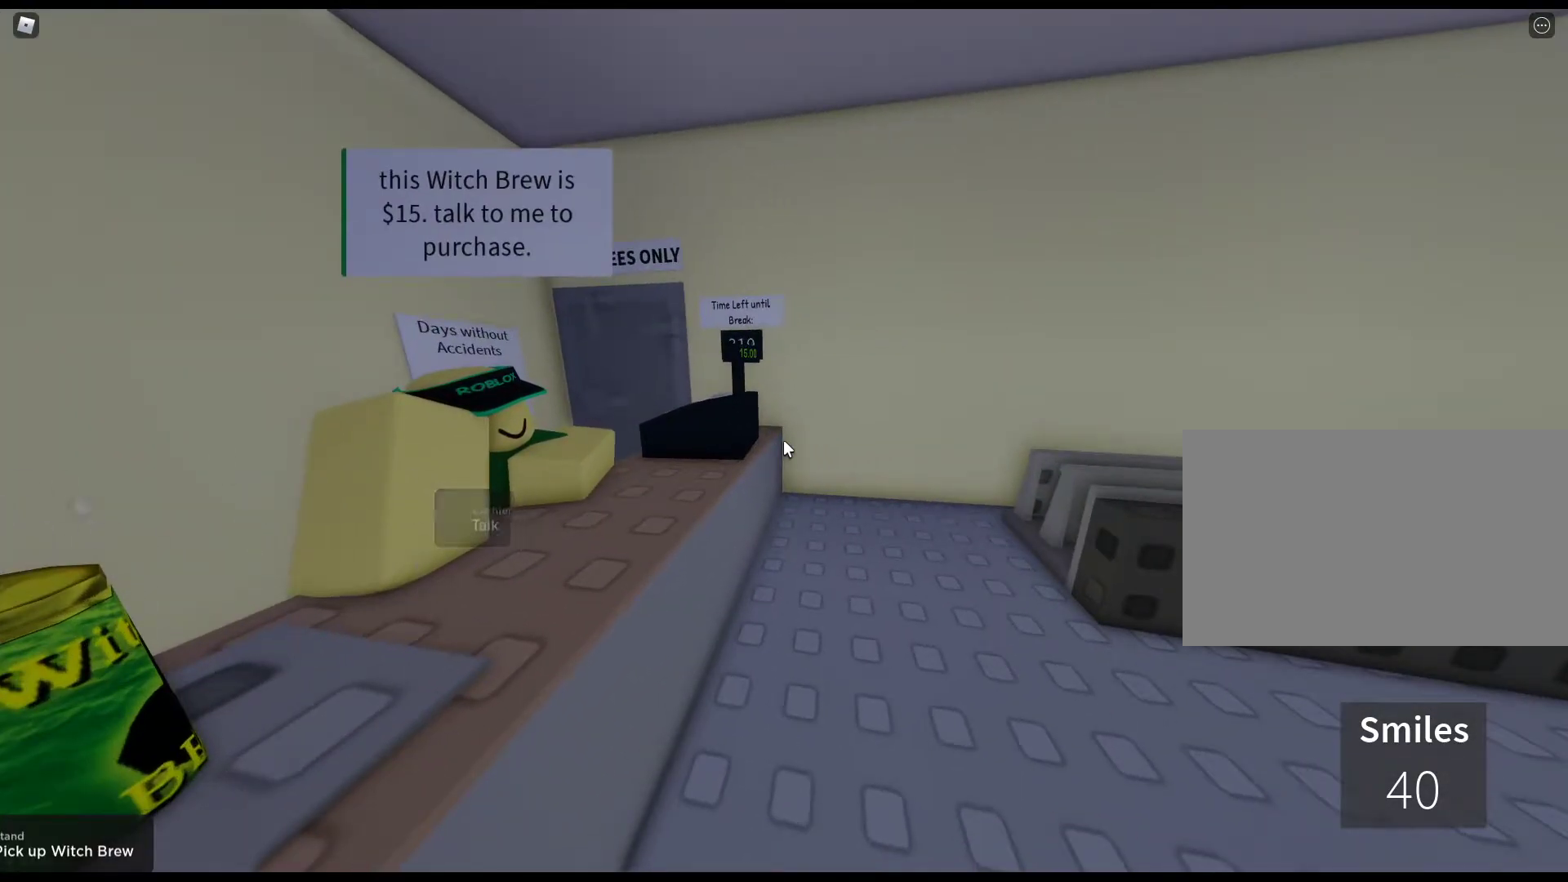
{"keys": ["e"], "mouse": [], "events": [[133, "e", "down"], [233, "e", "up"], [333, "e", "down"], [383, "e", "up"], [467, "e", "down"]]}
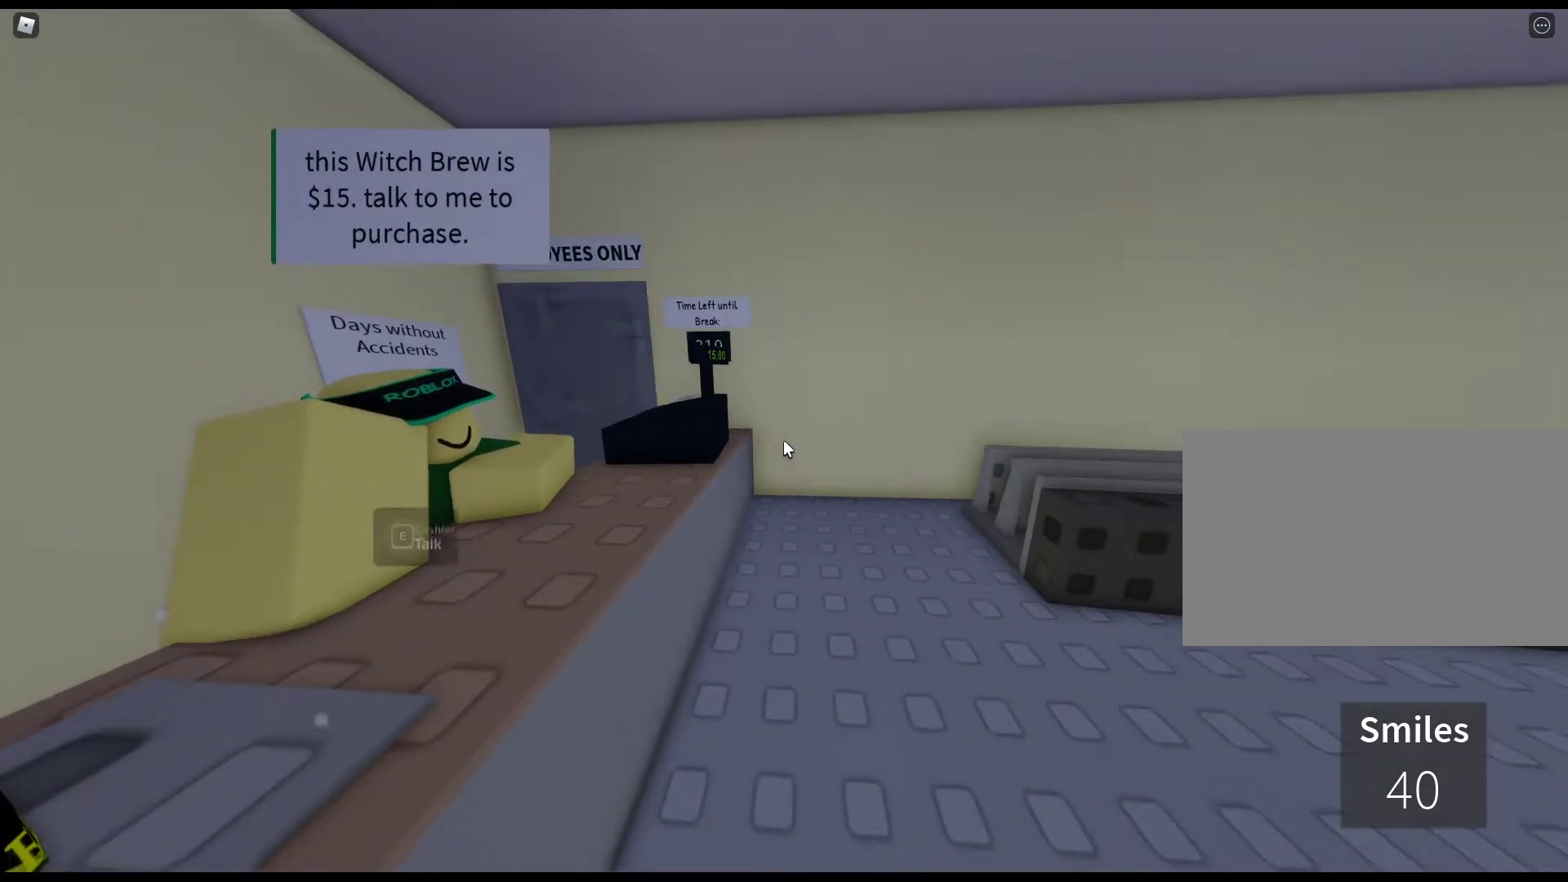
{"keys": [], "mouse": [], "events": [[117, "e", "up"], [200, "e", "down"], [250, "e", "up"], [400, "e", "down"], [483, "e", "up"]]}
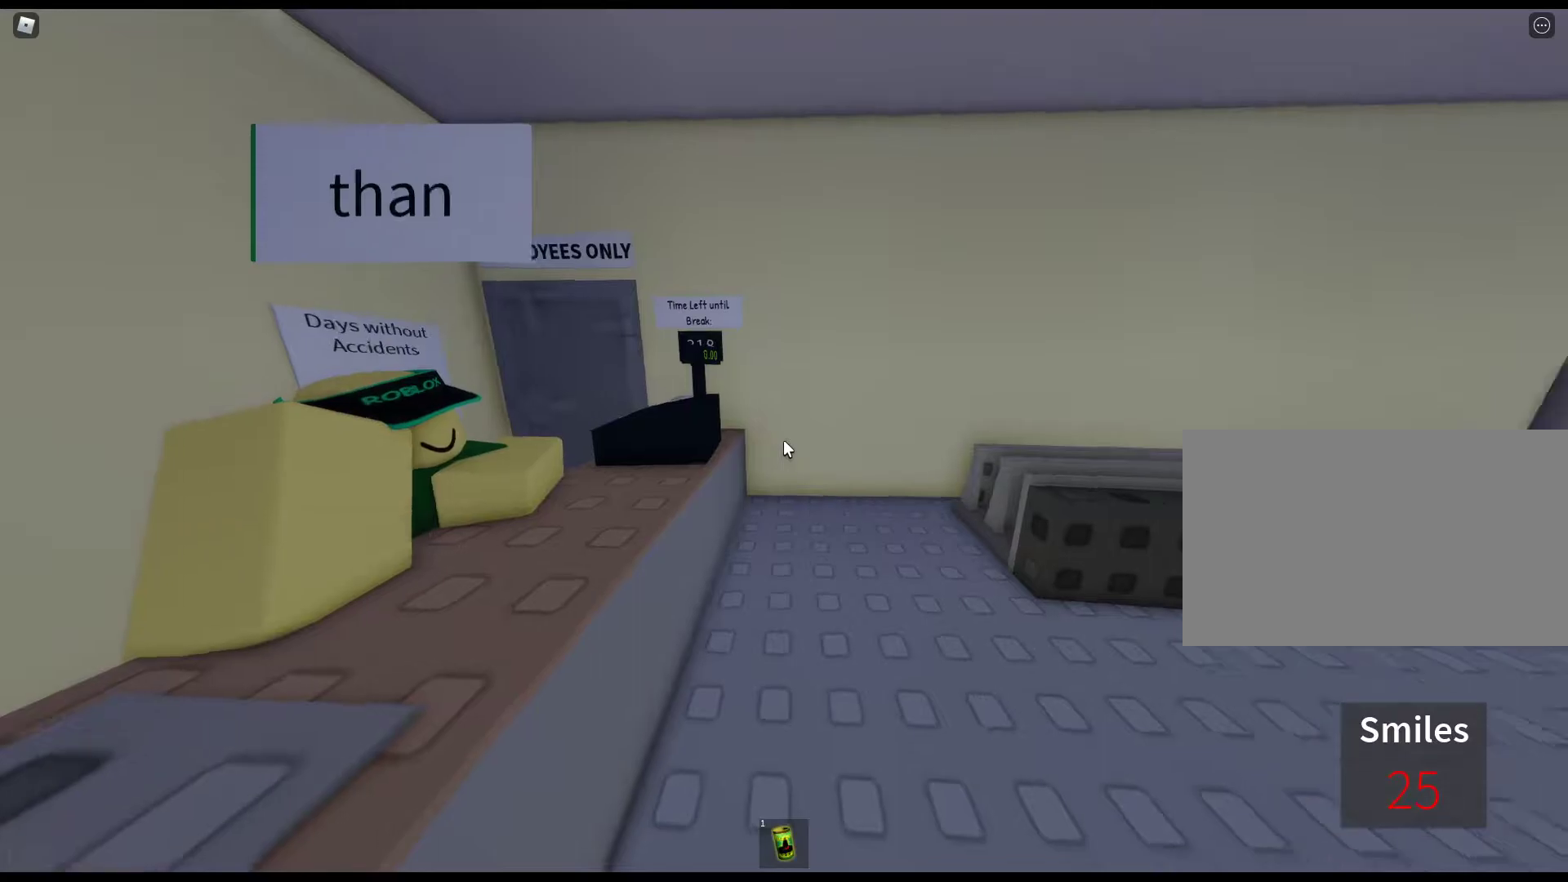
{"keys": ["w"], "mouse": [], "events": [[83, "w", "down"]]}
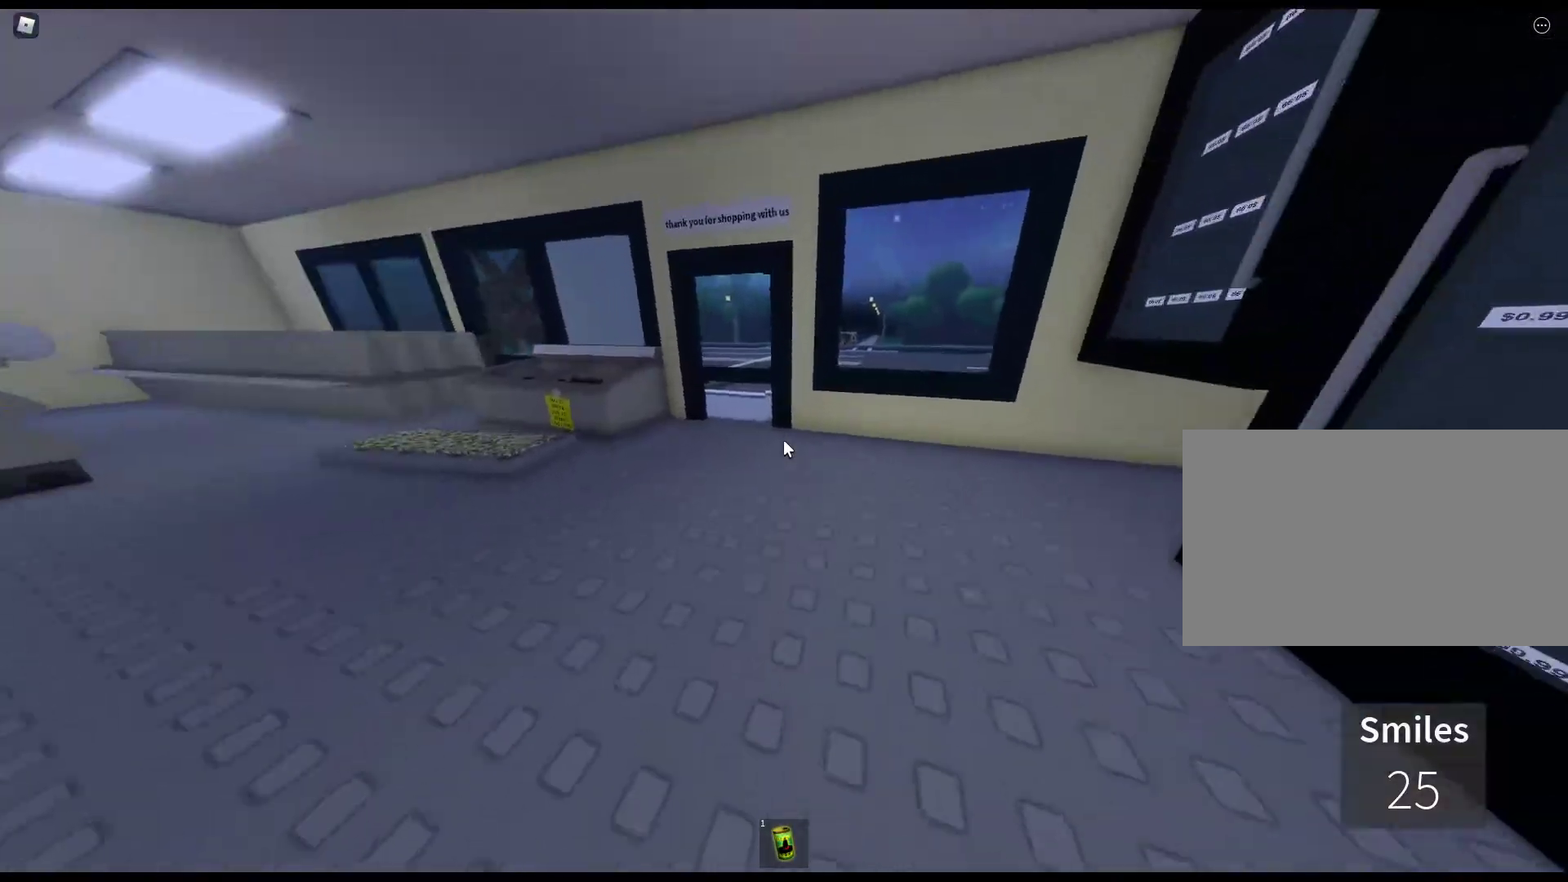
{"keys": ["w"], "mouse": [], "events": [[183, "e", "down"], [283, "e", "up"], [383, "e", "down"], [467, "e", "up"]]}
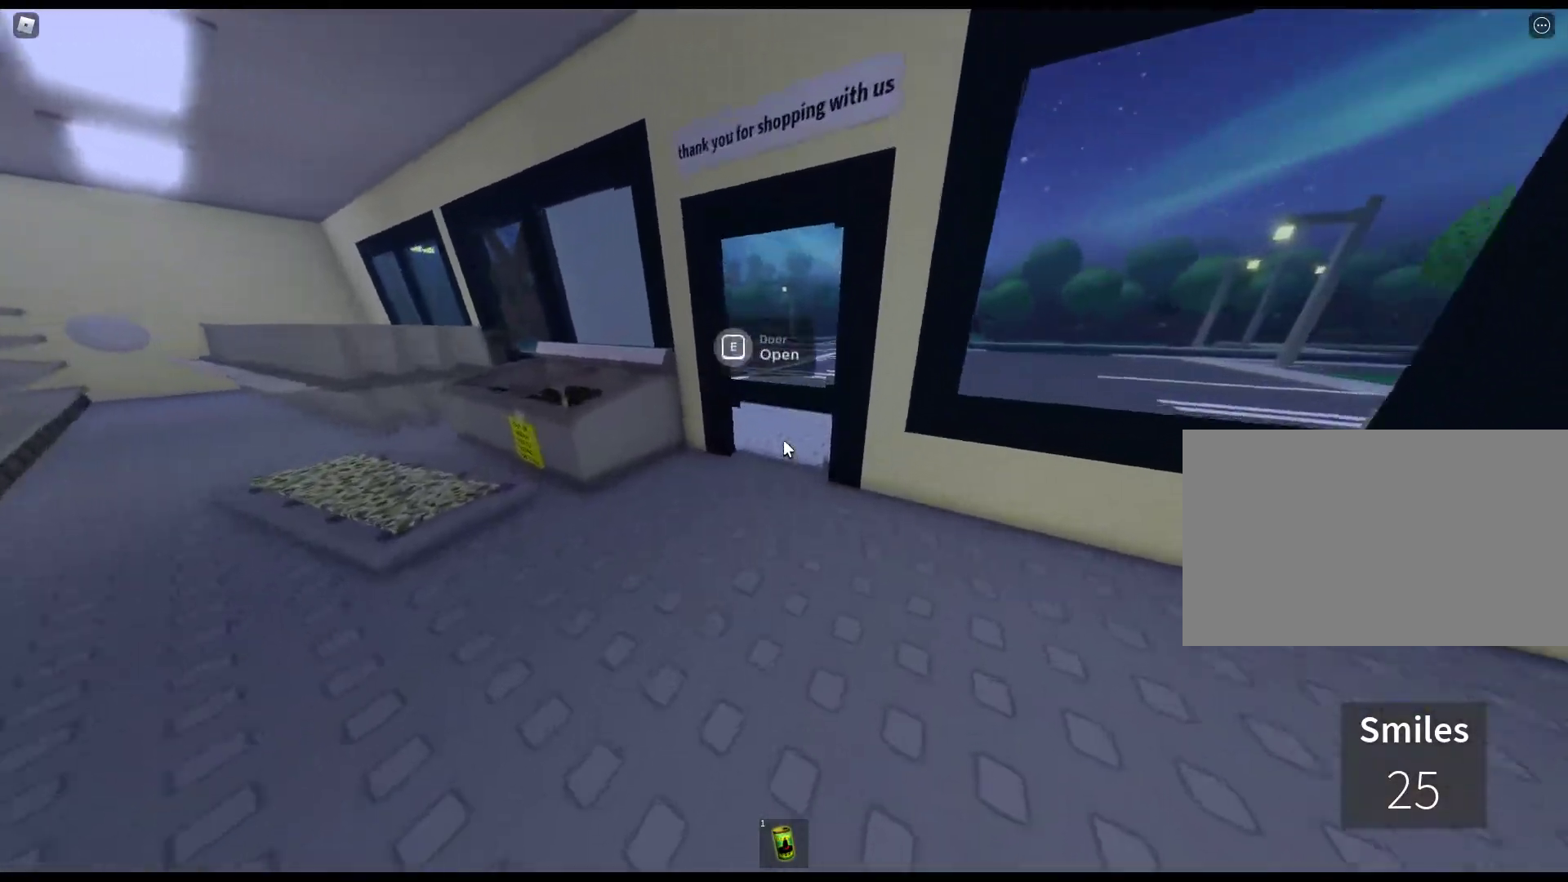
{"keys": ["w"], "mouse": [], "events": [[17, "e", "down"], [117, "e", "up"]]}
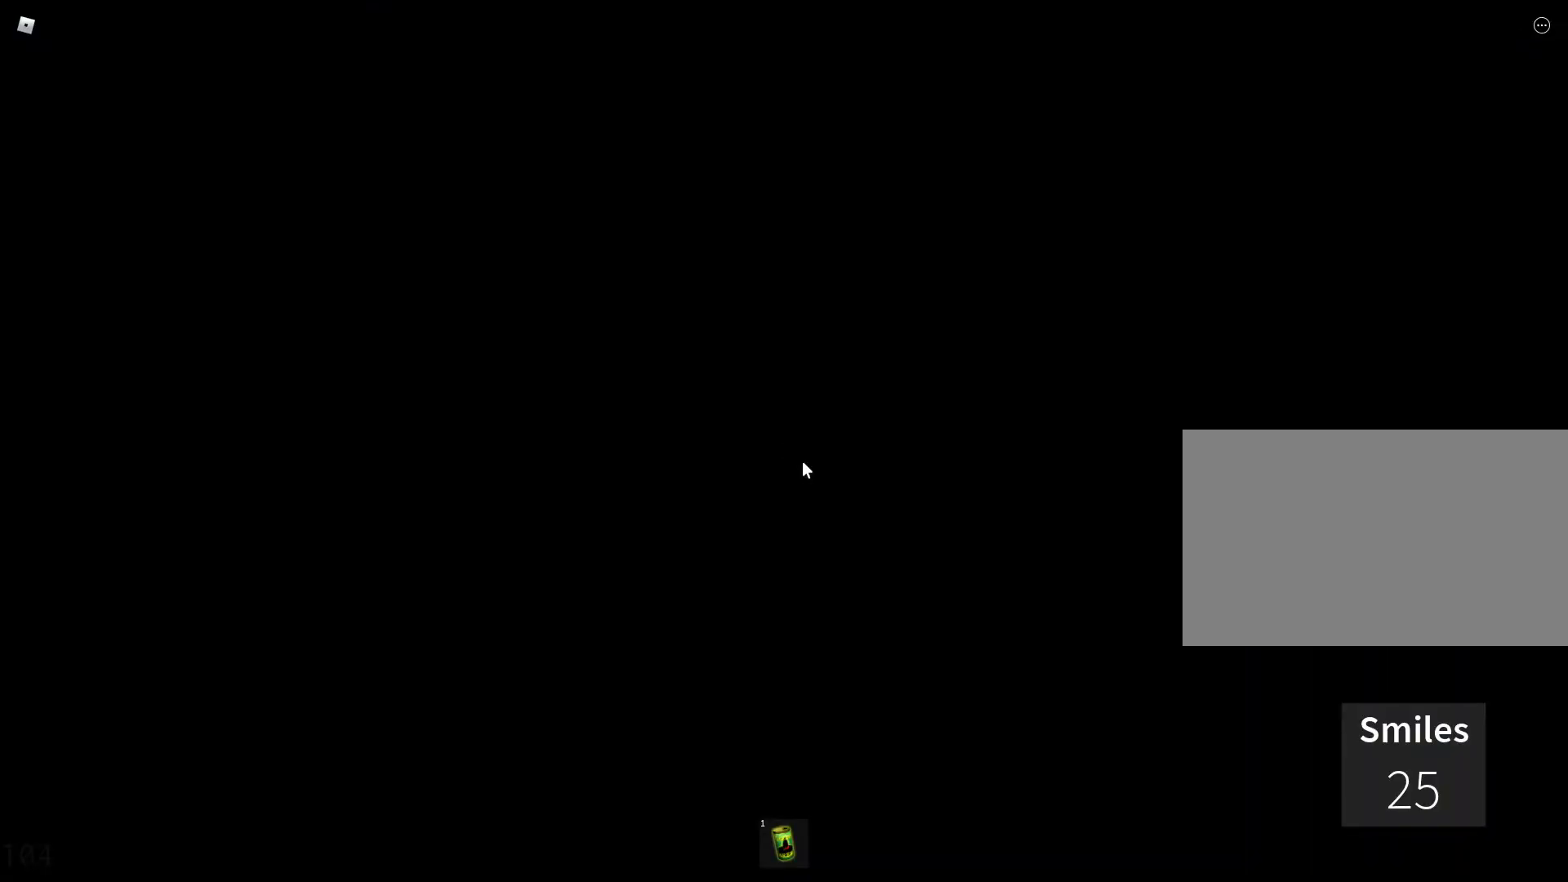
{"keys": ["w"], "mouse": ["right"], "events": [[183, "mouse_right", "down"]]}
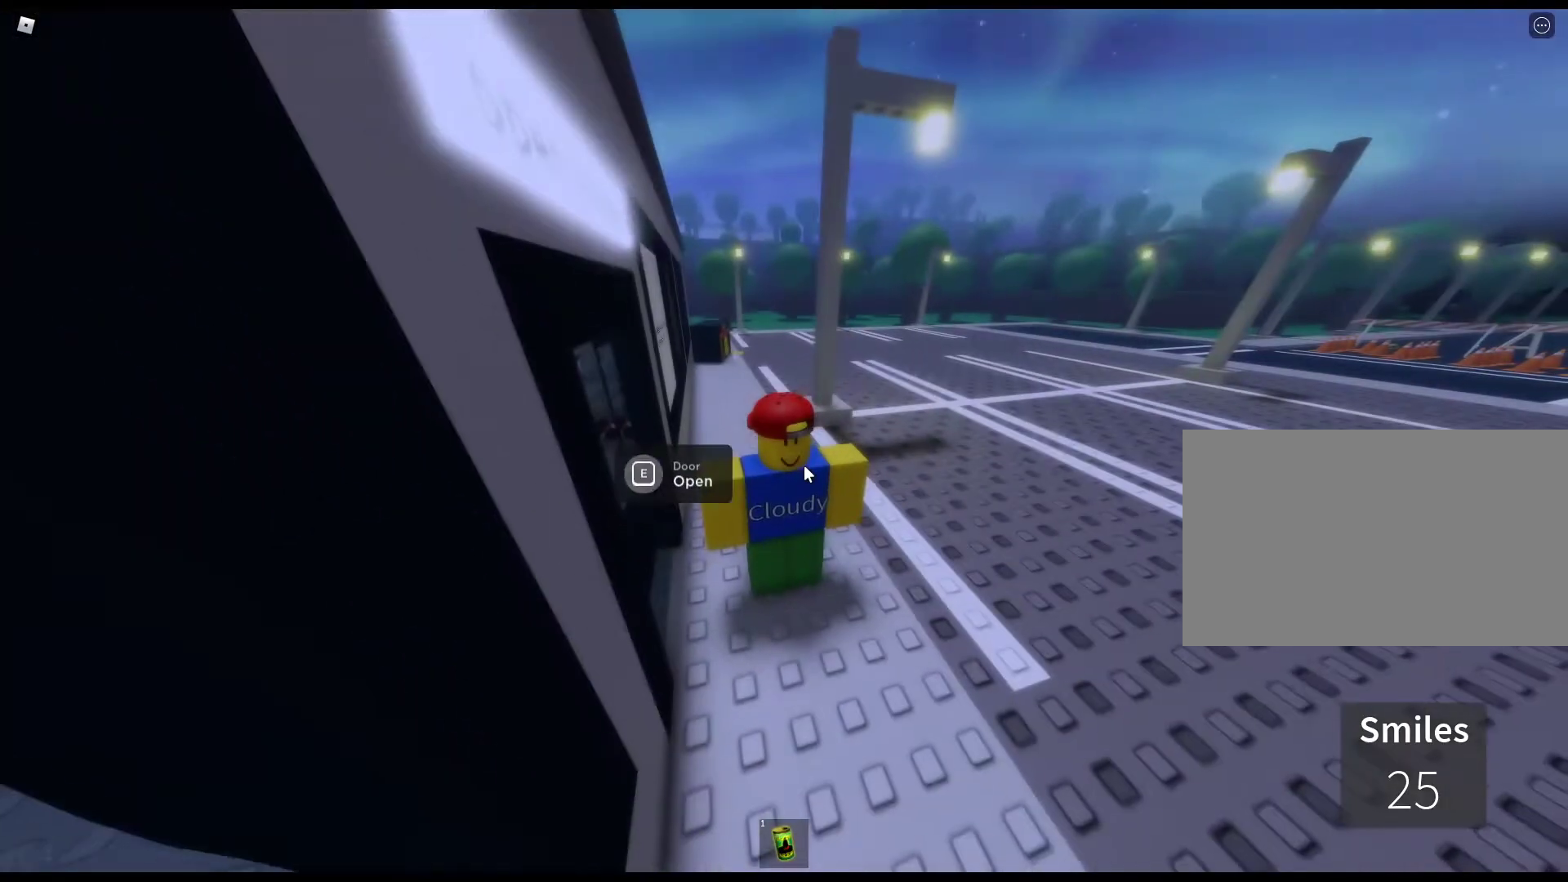
{"keys": ["w"], "mouse": ["right"], "events": []}
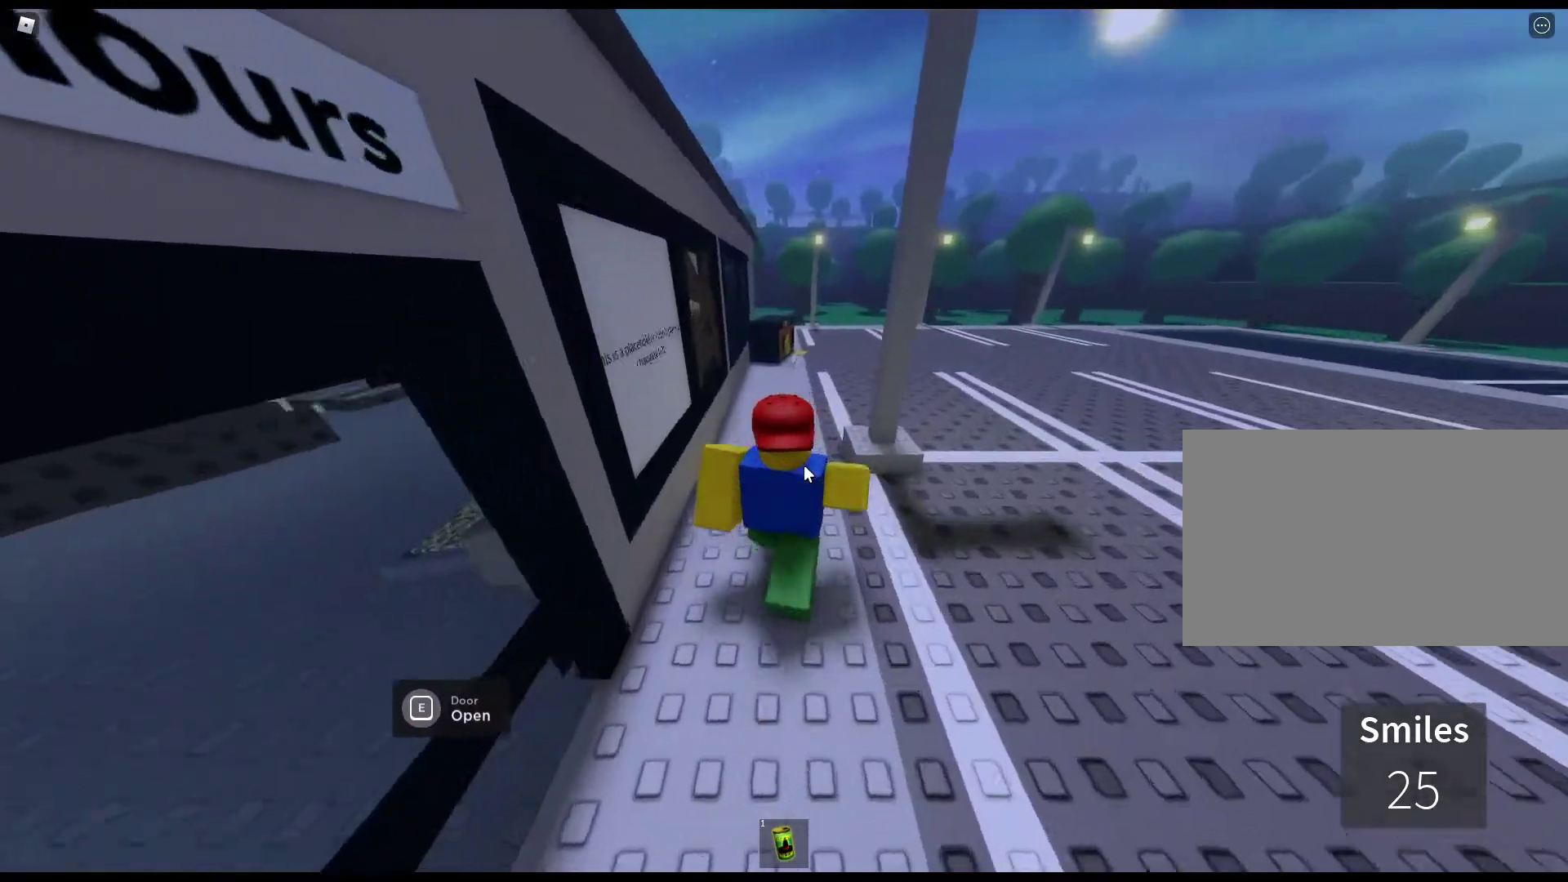
{"keys": ["w"], "mouse": ["right"], "events": []}
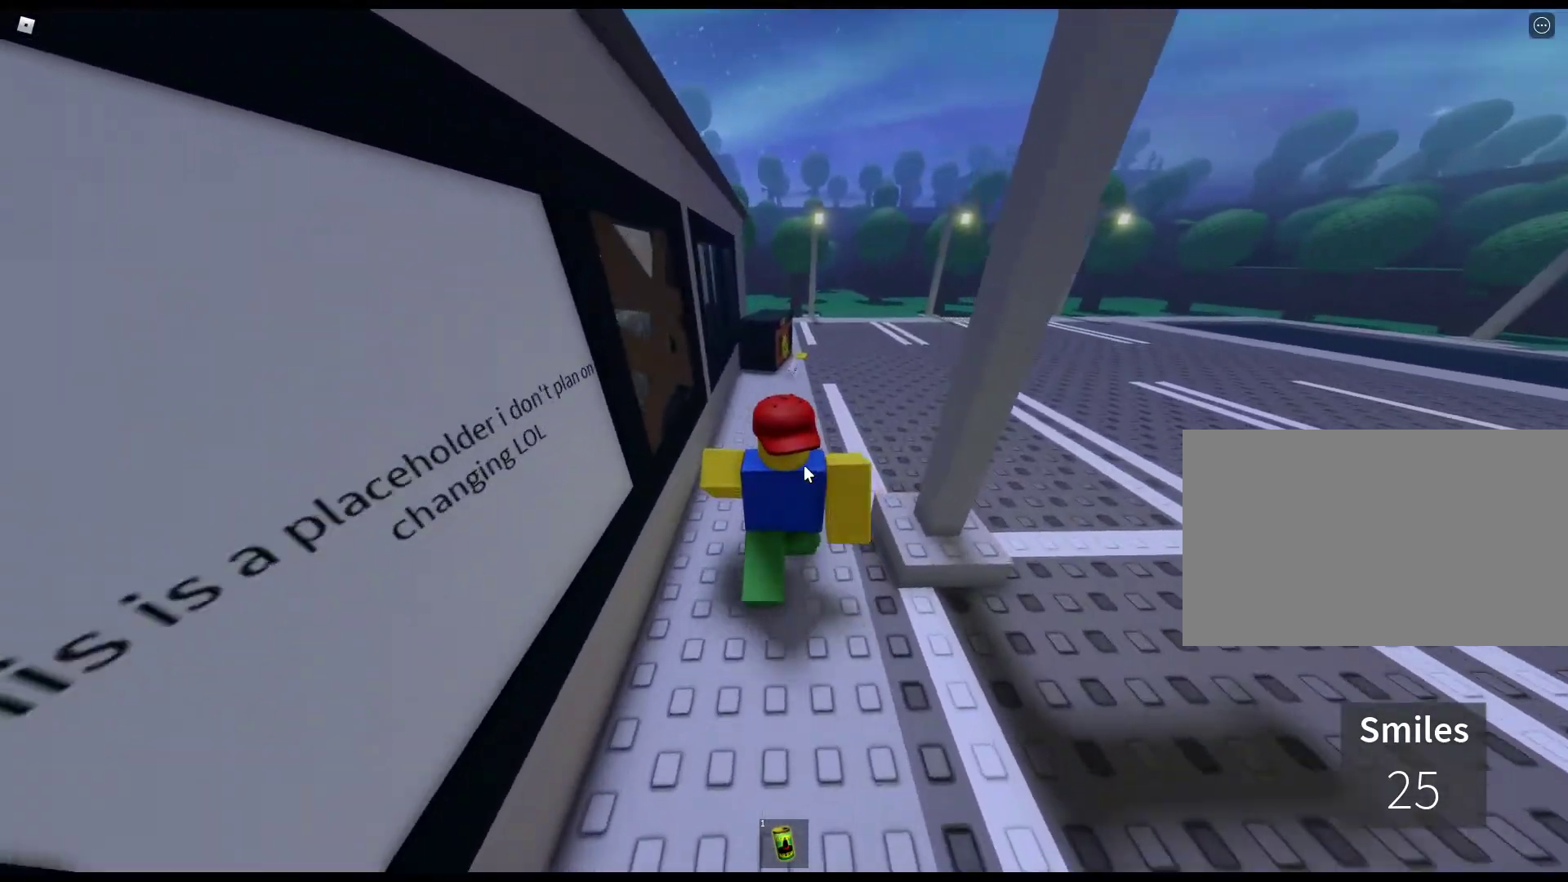
{"keys": ["e", "w"], "mouse": ["right"], "events": [[500, "e", "down"]]}
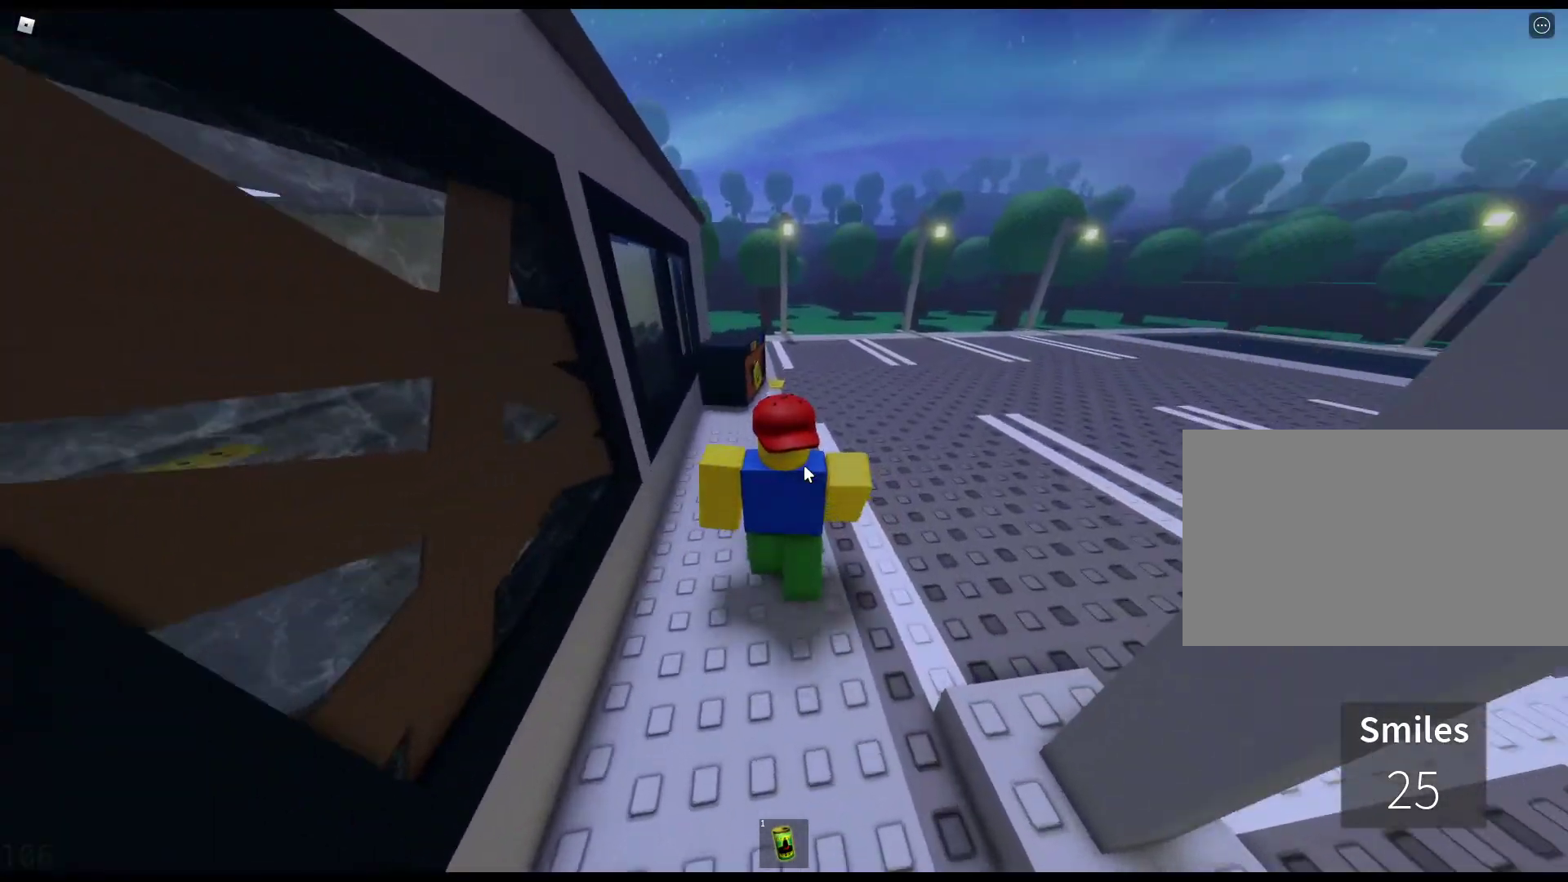
{"keys": ["w"], "mouse": ["right"], "events": [[100, "e", "up"], [183, "e", "down"], [283, "e", "up"], [383, "e", "down"], [467, "e", "up"]]}
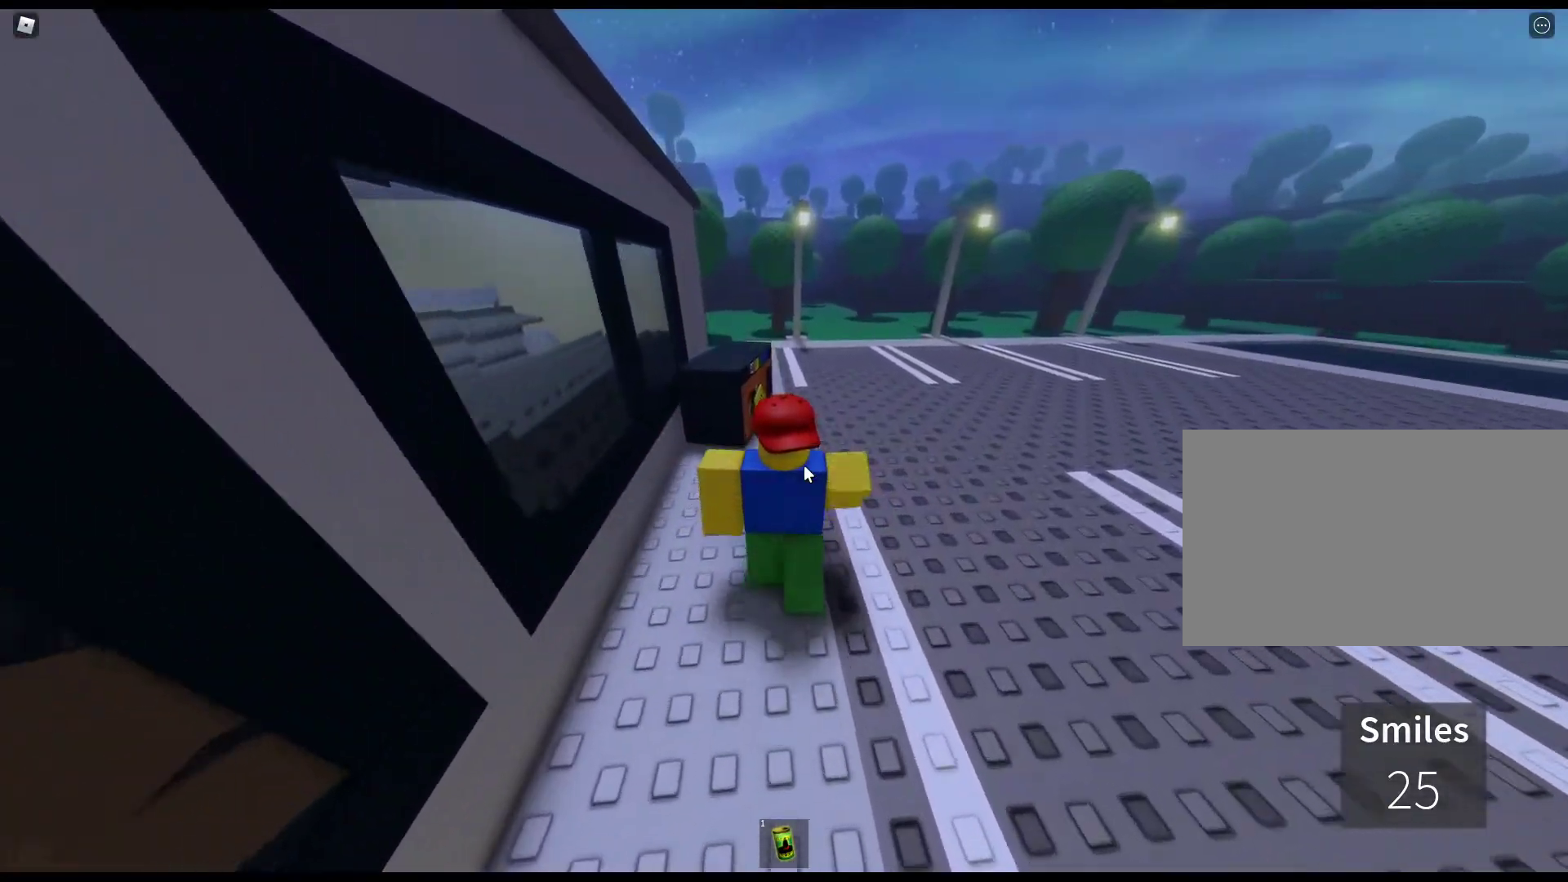
{"keys": ["e", "w"], "mouse": ["right"], "events": [[67, "e", "down"], [200, "e", "up"], [300, "e", "down"], [383, "e", "up"], [483, "e", "down"]]}
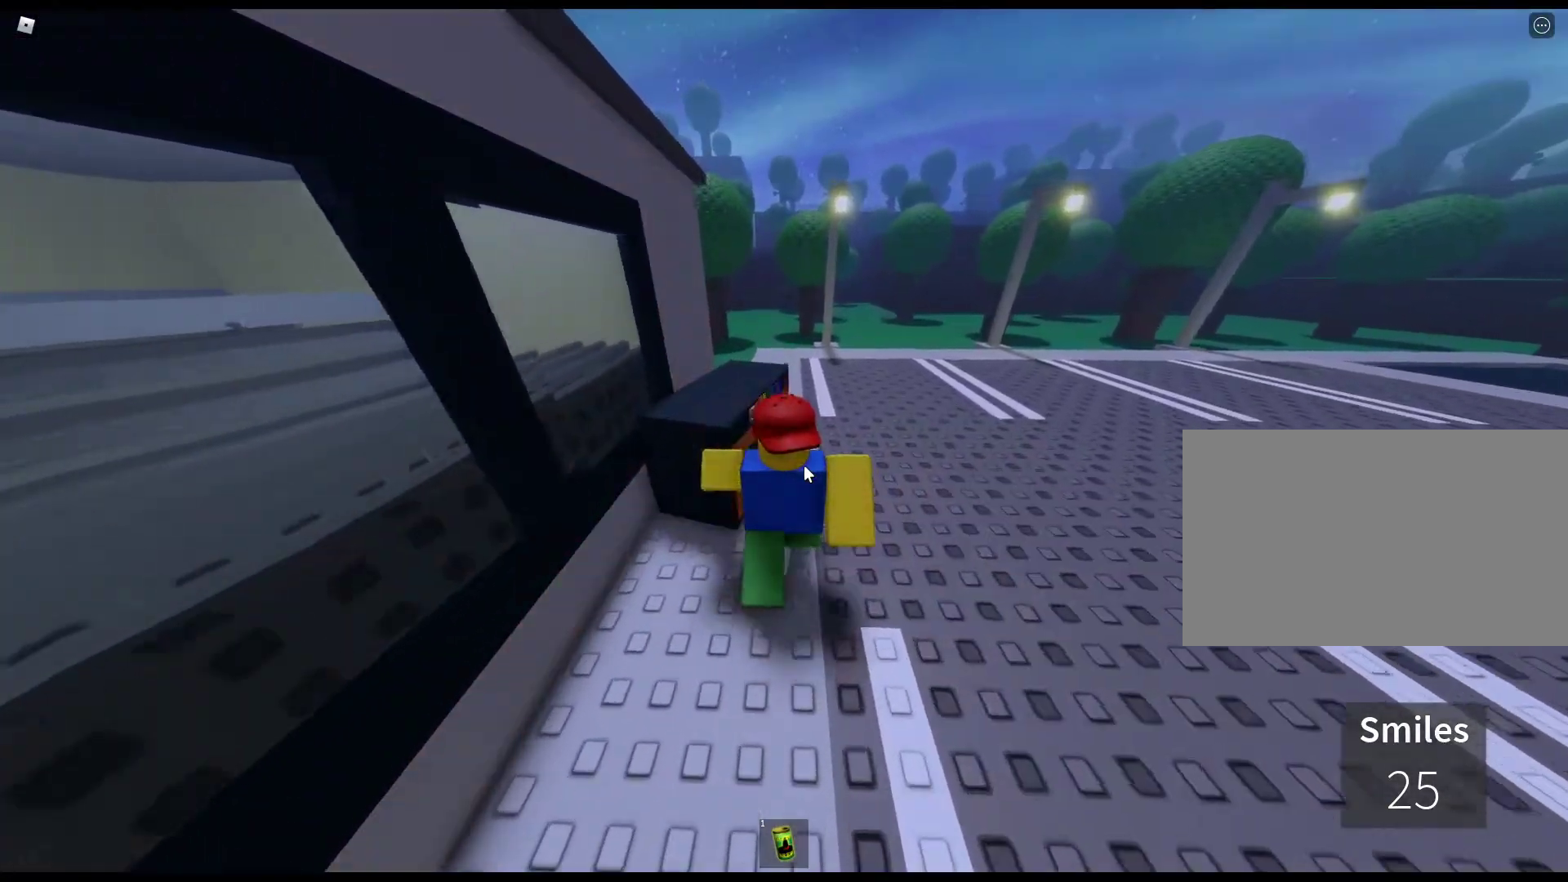
{"keys": ["w"], "mouse": ["right"], "events": [[83, "e", "up"], [167, "e", "down"], [267, "e", "up"]]}
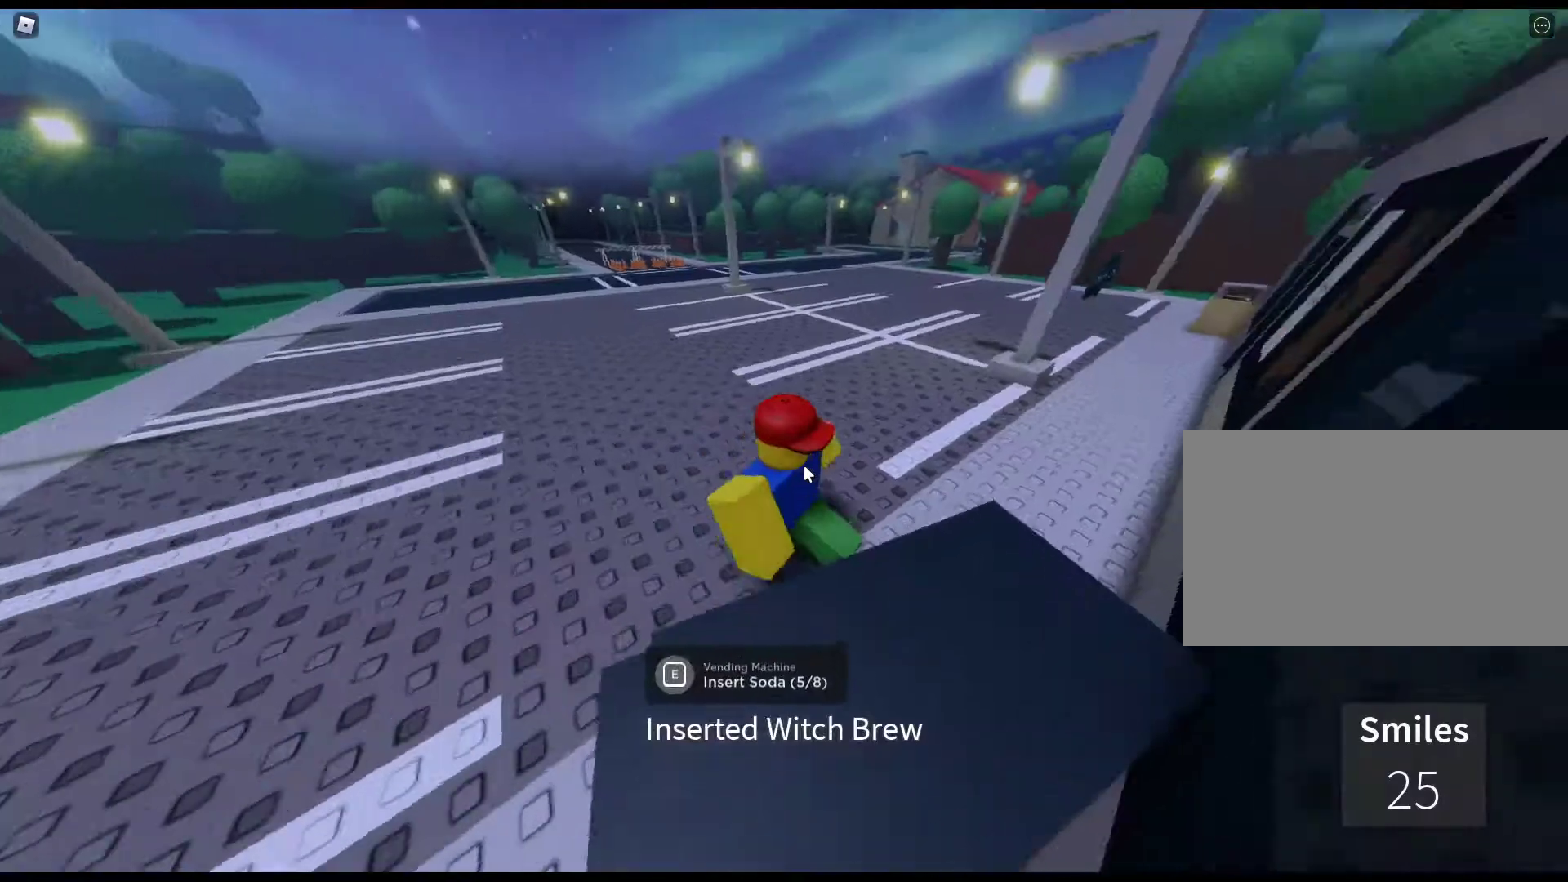
{"keys": ["w"], "mouse": ["right"], "events": []}
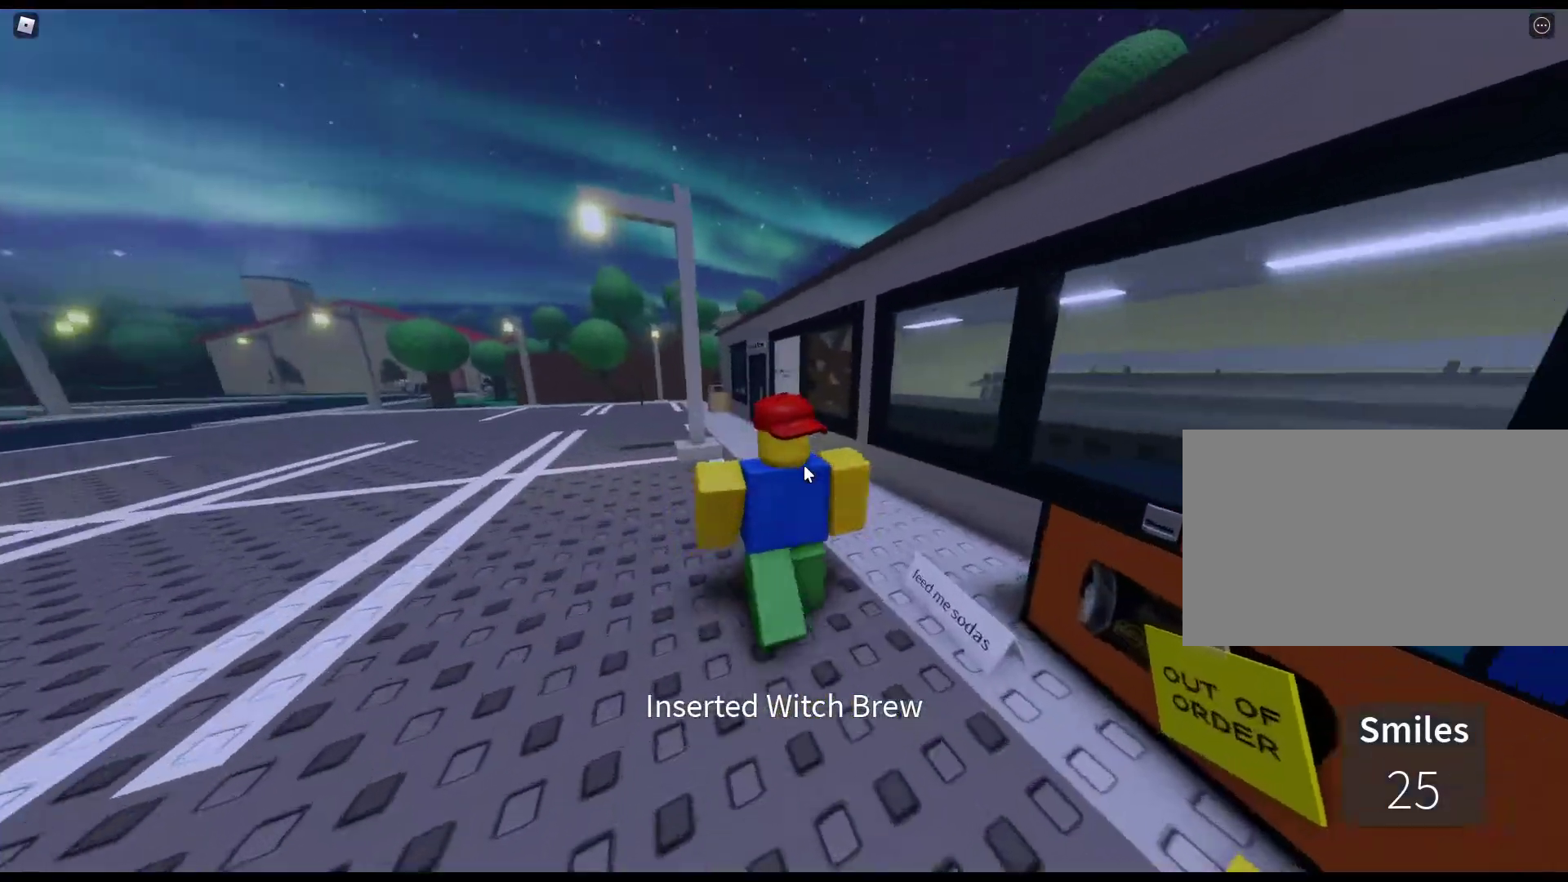
{"keys": ["w"], "mouse": ["right"], "events": [[200, "e", "down"], [250, "e", "up"], [400, "e", "down"], [433, "e", "up"]]}
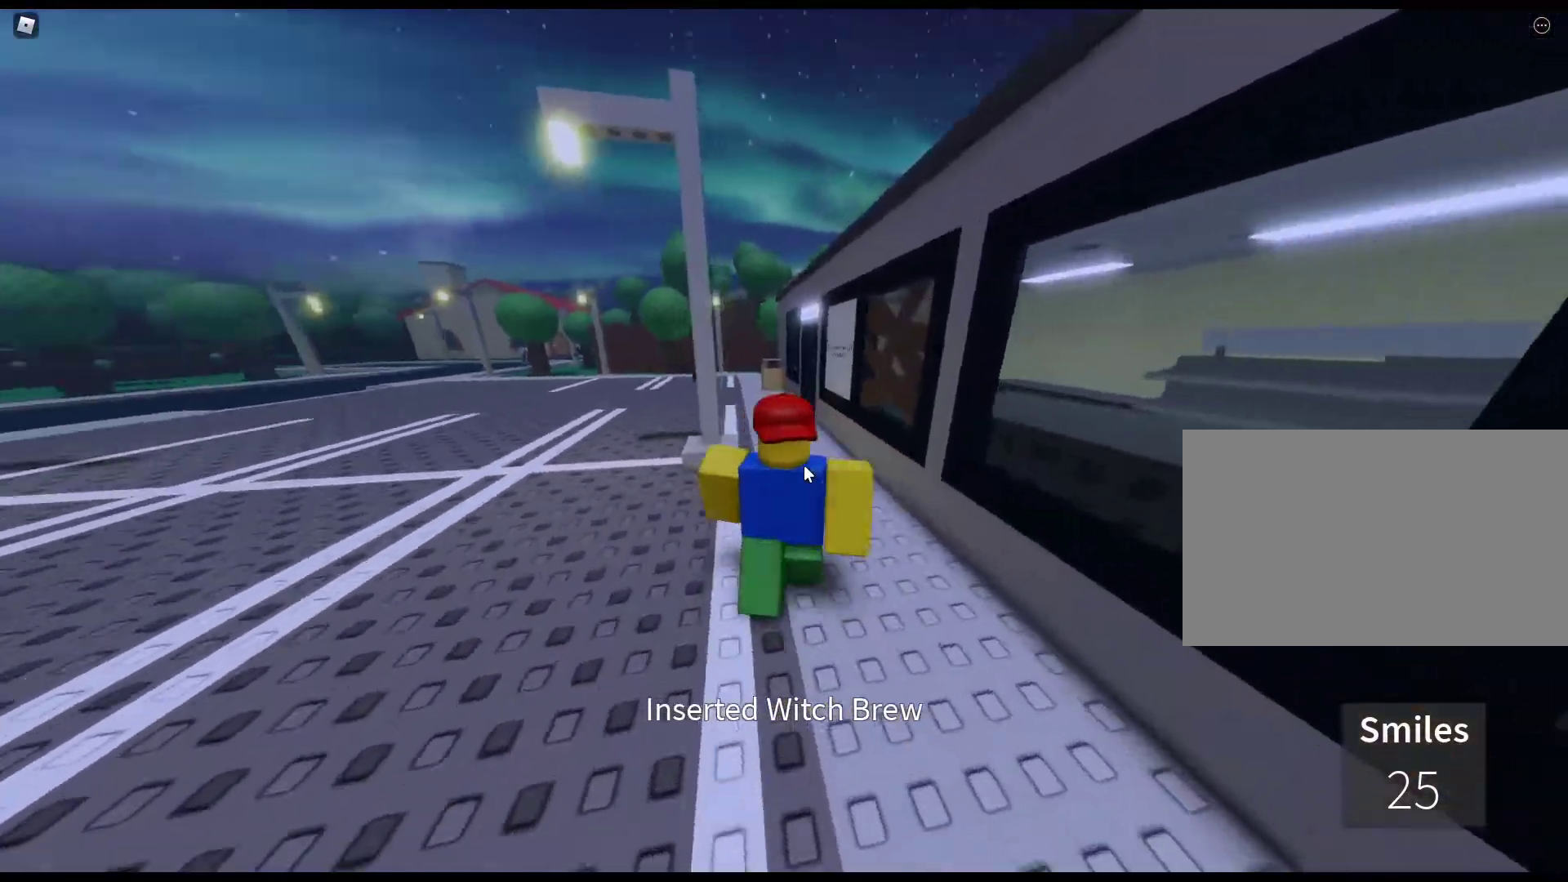
{"keys": ["e", "w"], "mouse": ["right"], "events": [[83, "e", "down"], [183, "e", "up"], [317, "e", "down"], [400, "e", "up"], [500, "e", "down"]]}
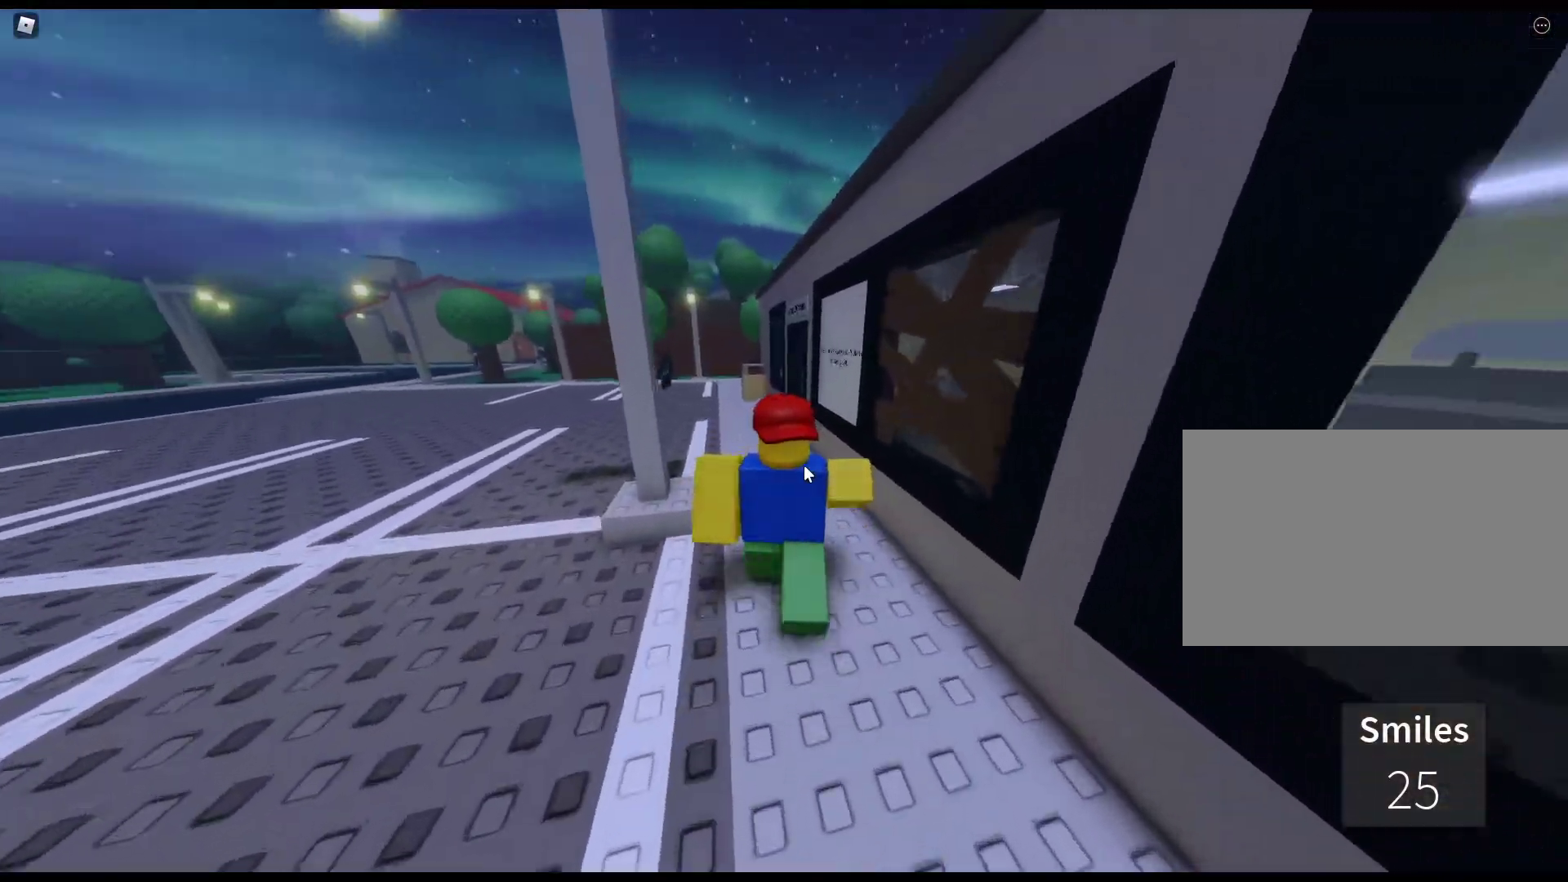
{"keys": ["w"], "mouse": ["right"], "events": [[100, "e", "up"], [183, "e", "down"], [283, "e", "up"], [383, "e", "down"], [467, "e", "up"]]}
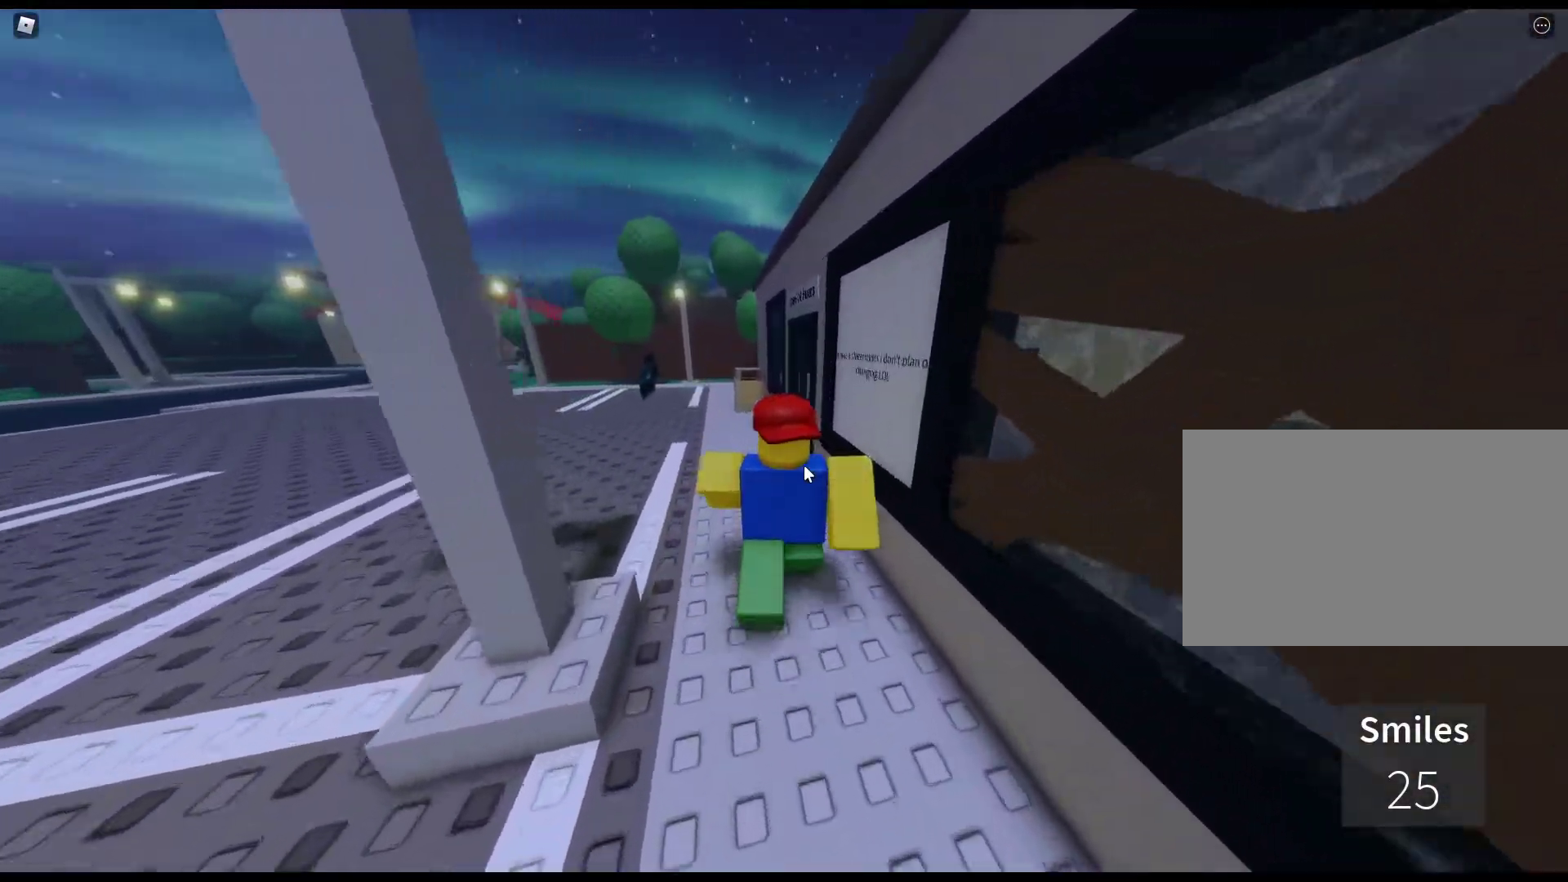
{"keys": ["w"], "mouse": [], "events": [[67, "e", "down"], [150, "e", "up"], [250, "e", "down"], [250, "mouse_right", "up"], [350, "e", "up"]]}
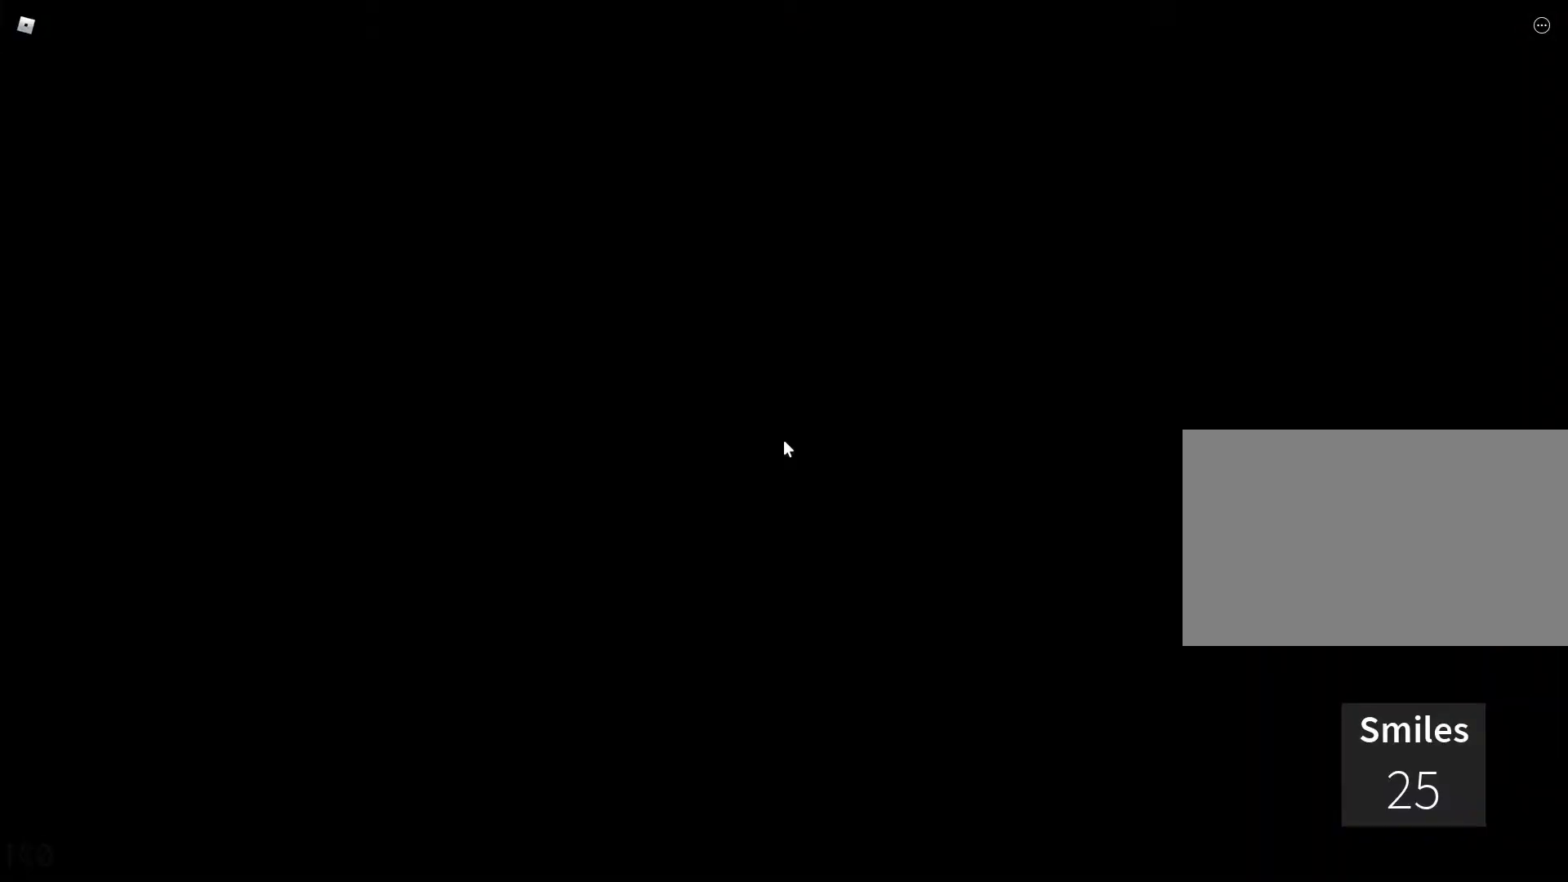
{"keys": ["w"], "mouse": [], "events": []}
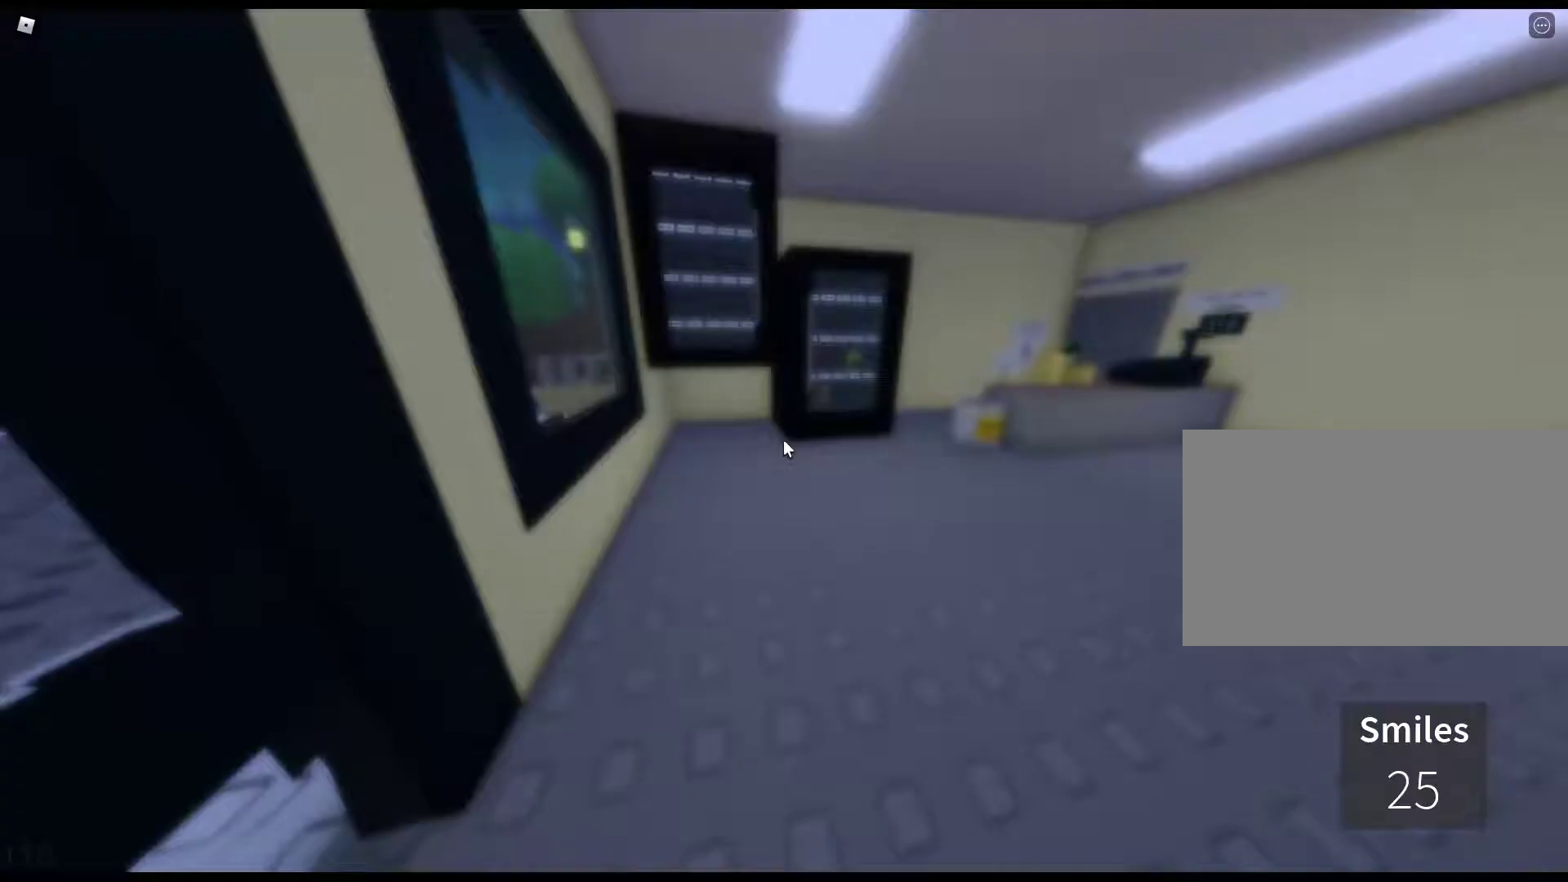
{"keys": ["w"], "mouse": [], "events": []}
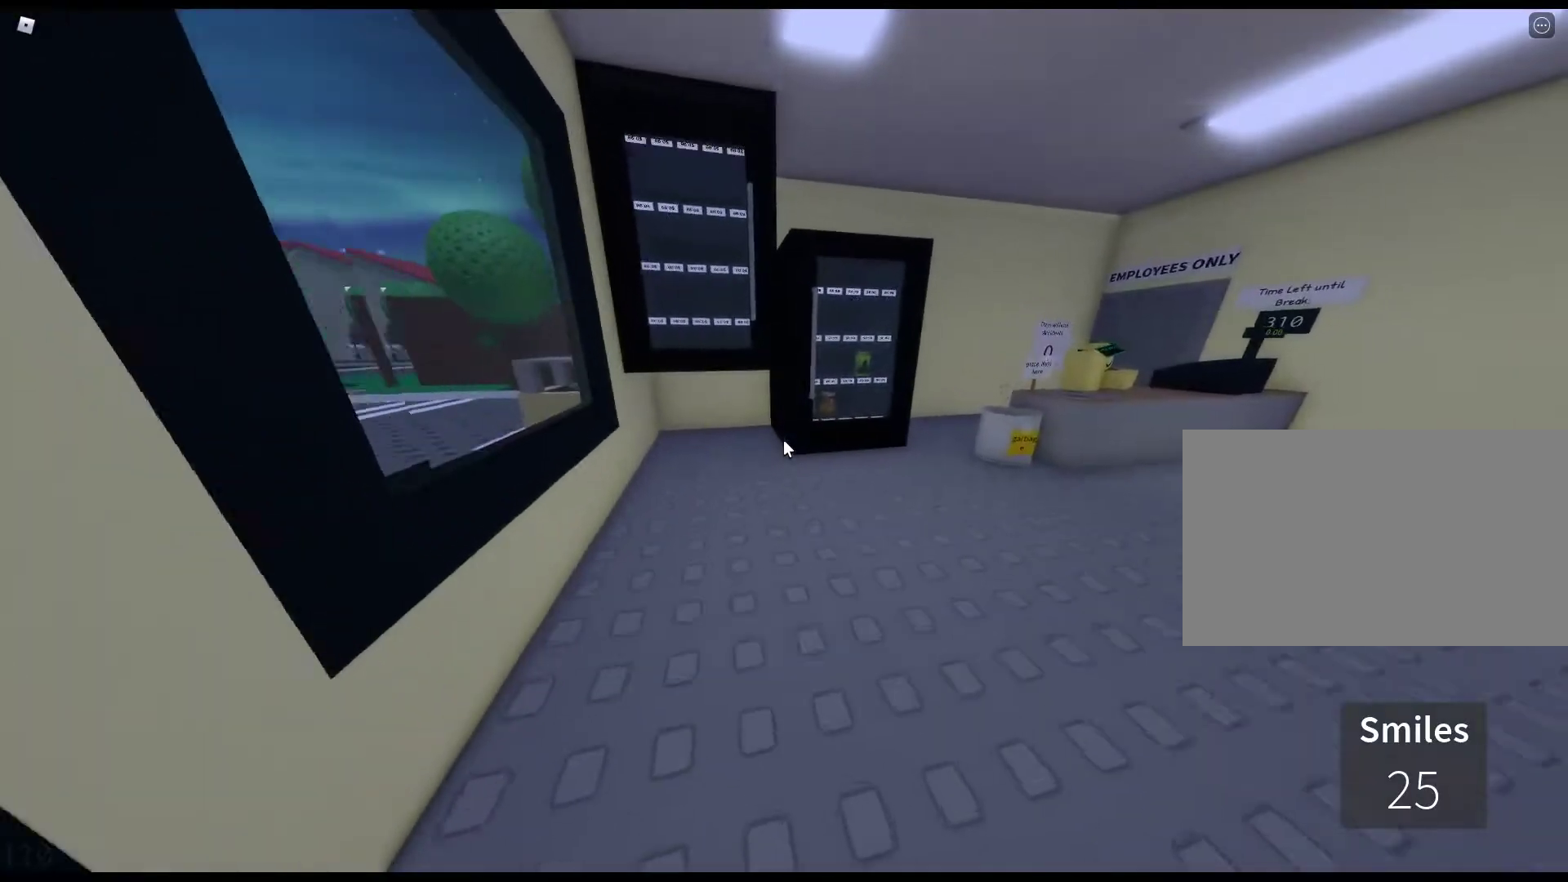
{"keys": ["w"], "mouse": [], "events": []}